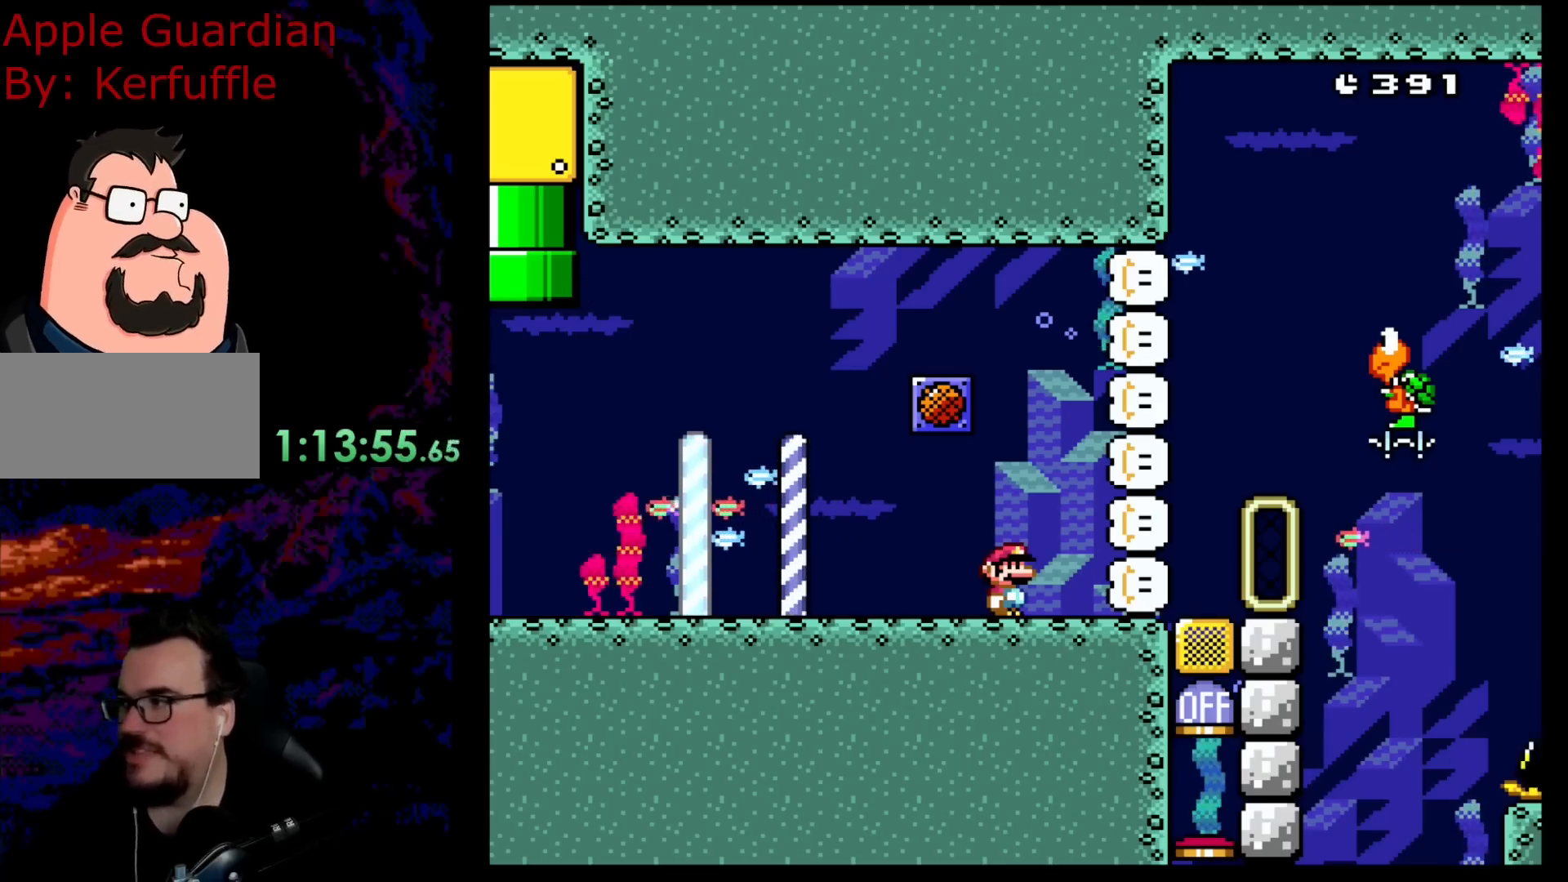
Gameplay with a controller (Nintendo layout); each line is a JSON object with the inputs held at the frame after it. "events" lists button and stick changes between this image and that frame as [ms after this image, input, new state], when the widget could be followed in between. Not read: L3 R3.
{"buttons": ["Y"], "events": [[483, "Y", "down"]]}
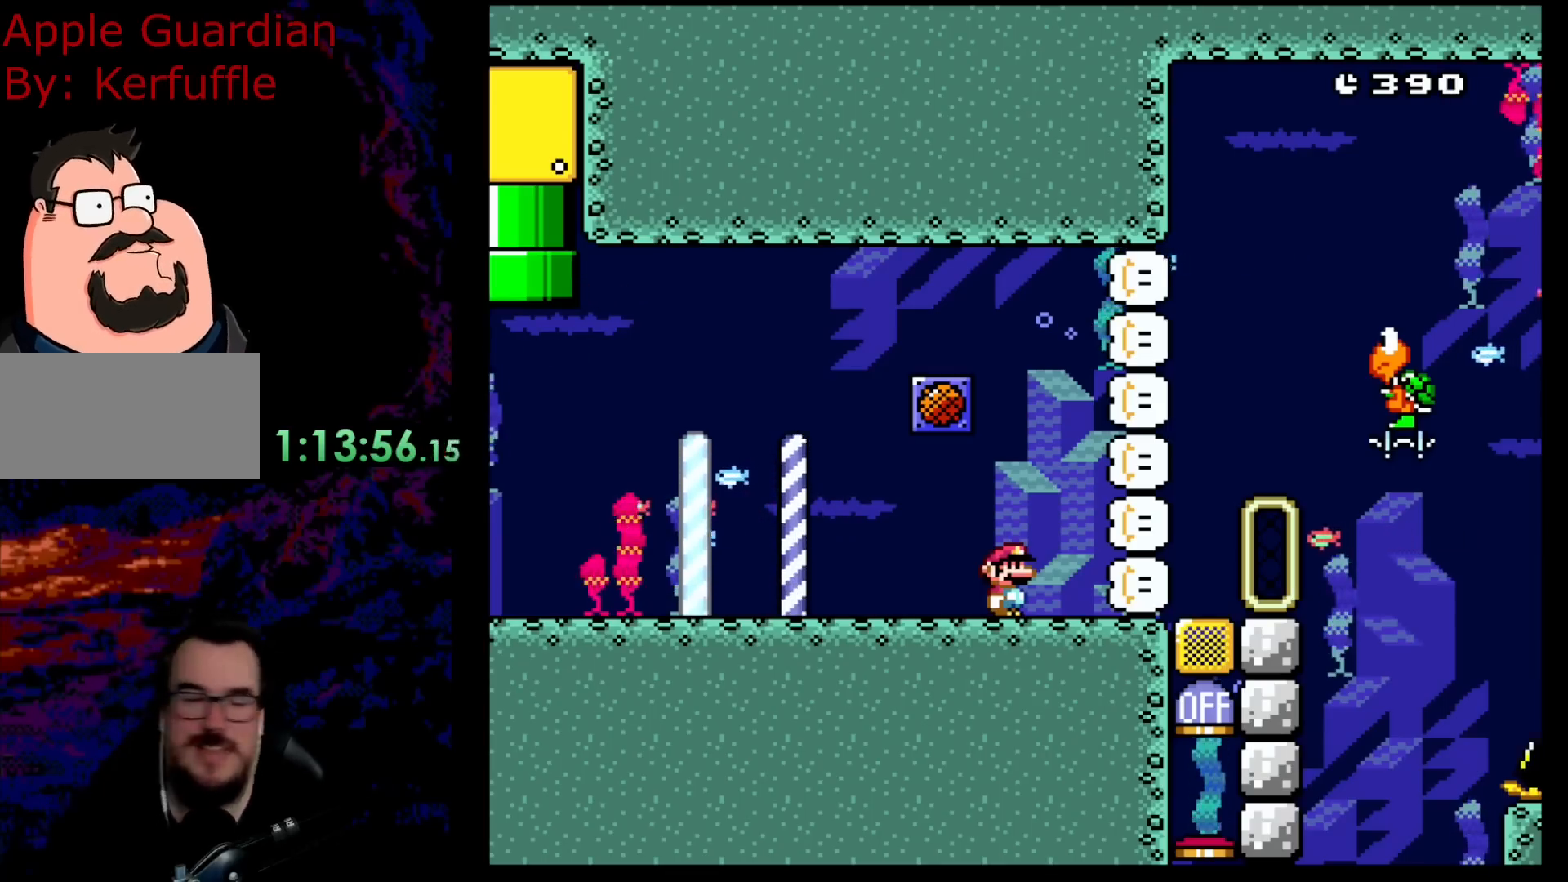
{"buttons": ["Y", "DPAD_RIGHT"], "events": [[167, "DPAD_RIGHT", "down"]]}
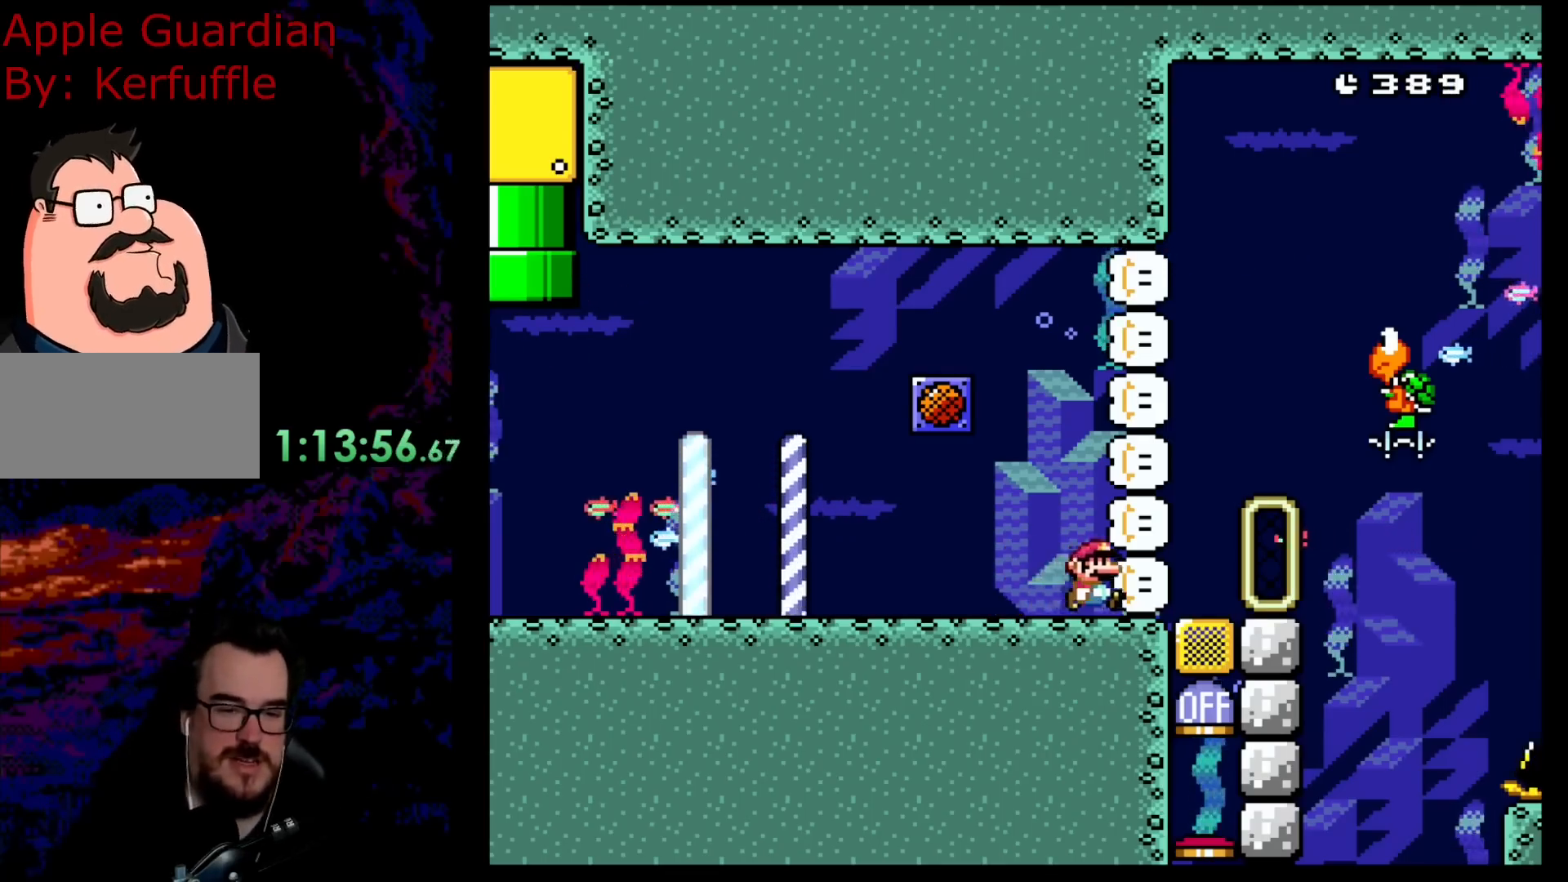
{"buttons": ["Y", "DPAD_RIGHT"], "events": [[33, "B", "down"], [483, "B", "up"]]}
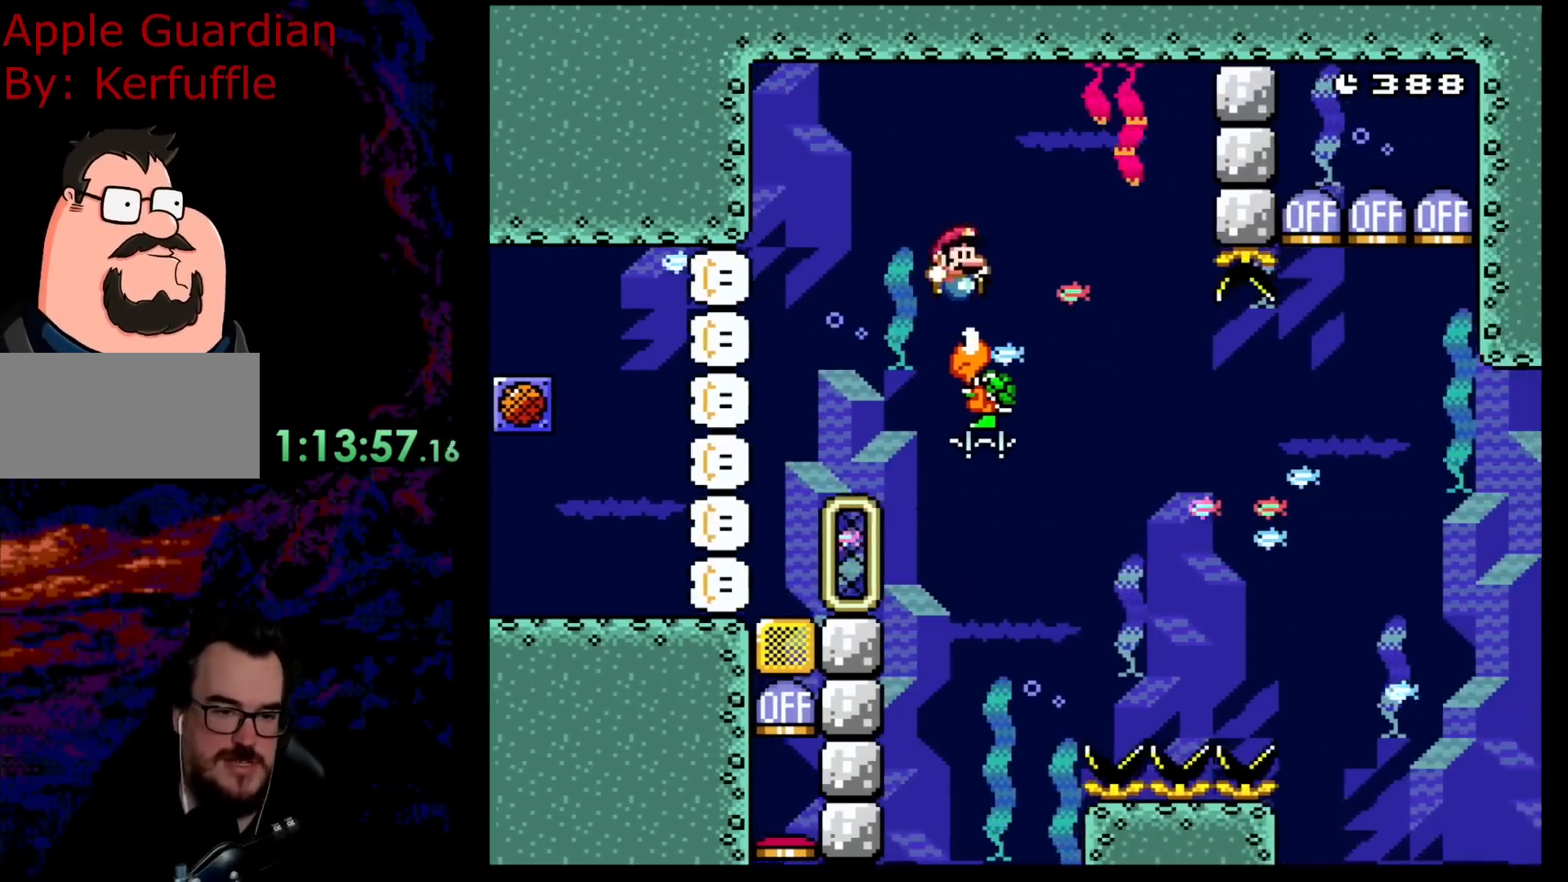
{"buttons": ["Y", "DPAD_LEFT"], "events": [[17, "DPAD_RIGHT", "up"], [117, "DPAD_LEFT", "down"], [233, "DPAD_LEFT", "up"], [367, "DPAD_LEFT", "down"]]}
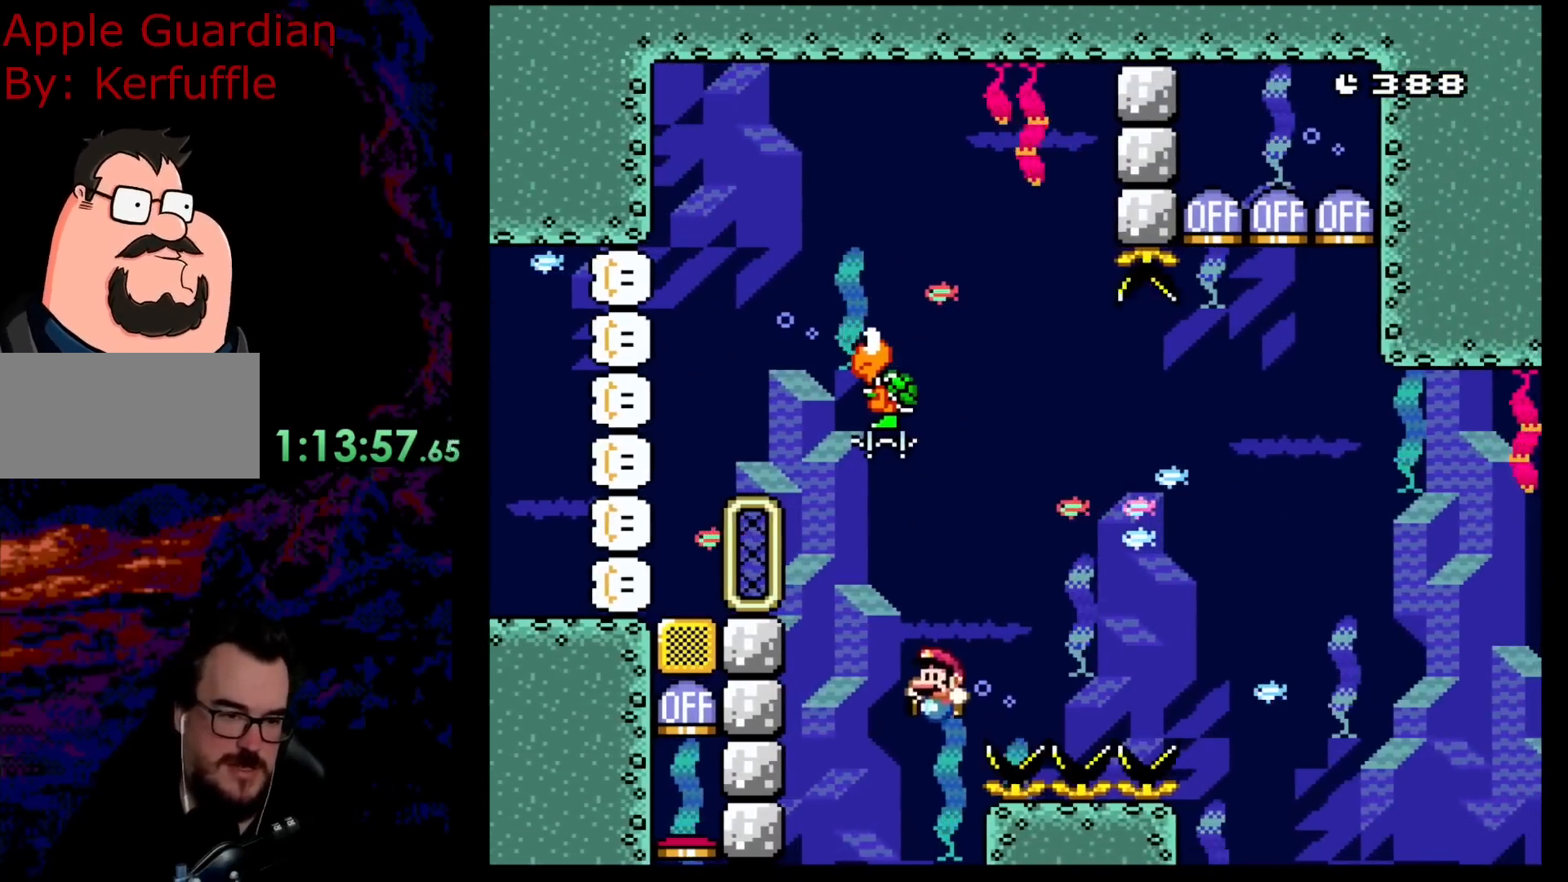
{"buttons": ["B"], "events": [[33, "DPAD_LEFT", "up"], [283, "Y", "up"], [483, "B", "down"]]}
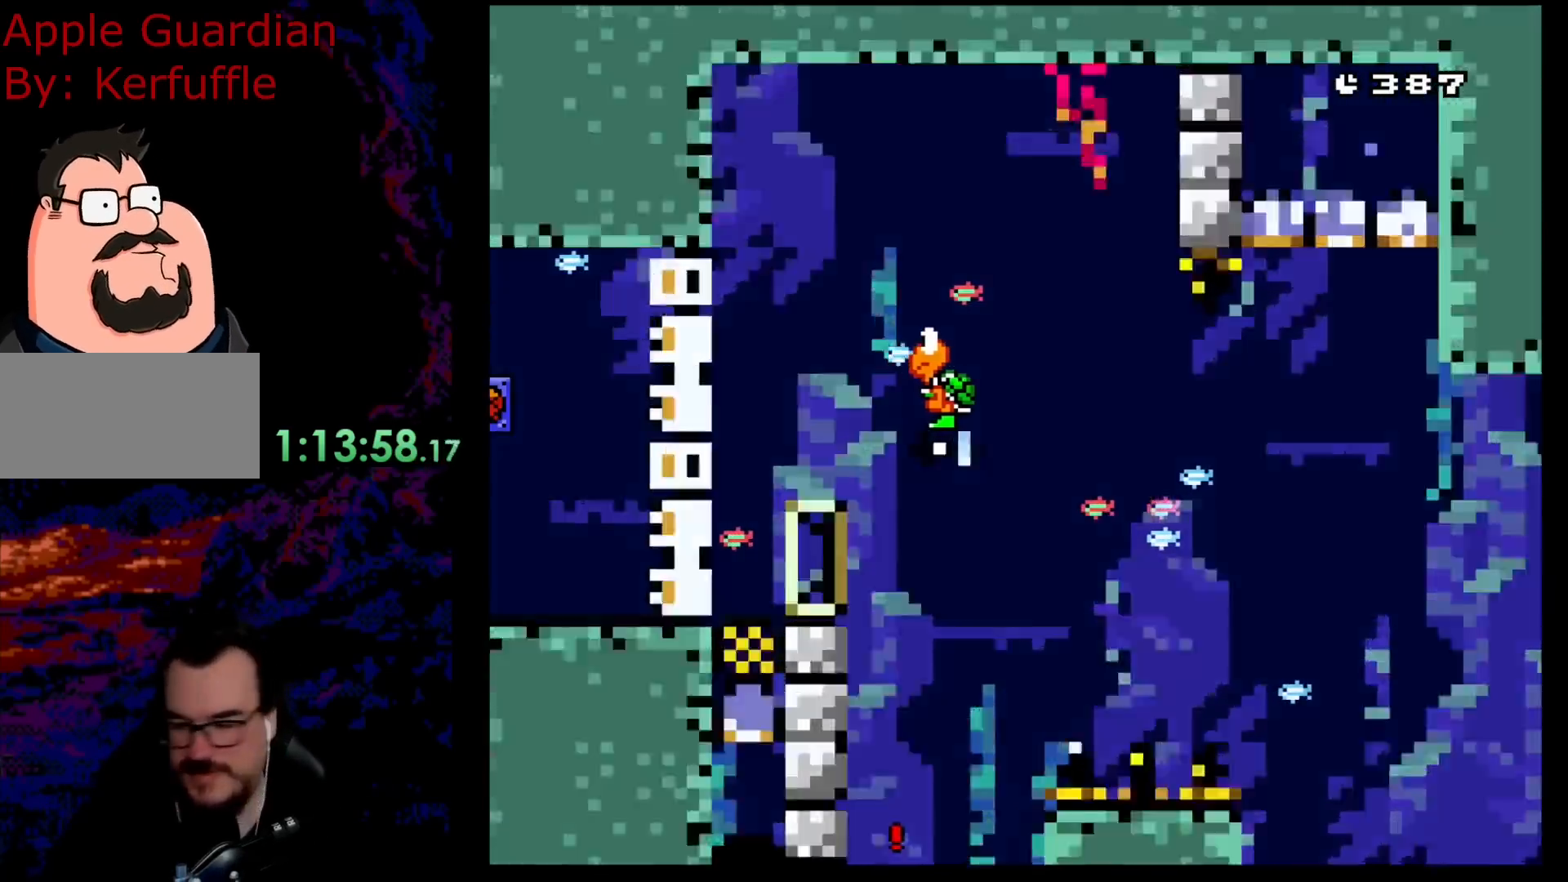
{"buttons": [], "events": [[100, "B", "up"], [183, "B", "down"], [483, "B", "up"]]}
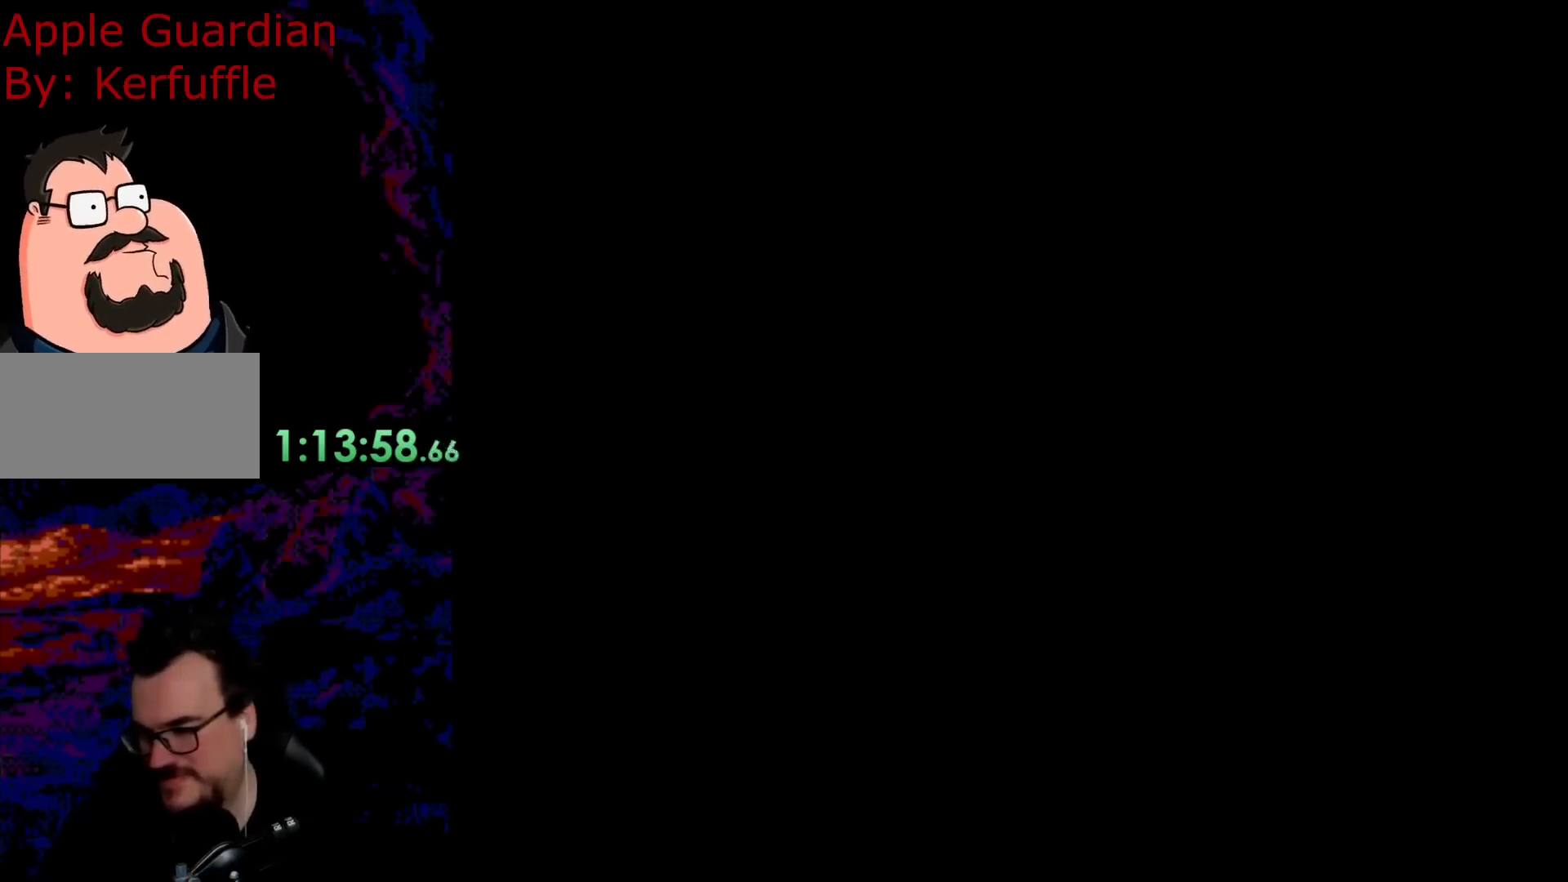
{"buttons": ["B", "Y"], "events": [[50, "B", "down"], [217, "B", "up"], [283, "B", "down"], [283, "Y", "down"]]}
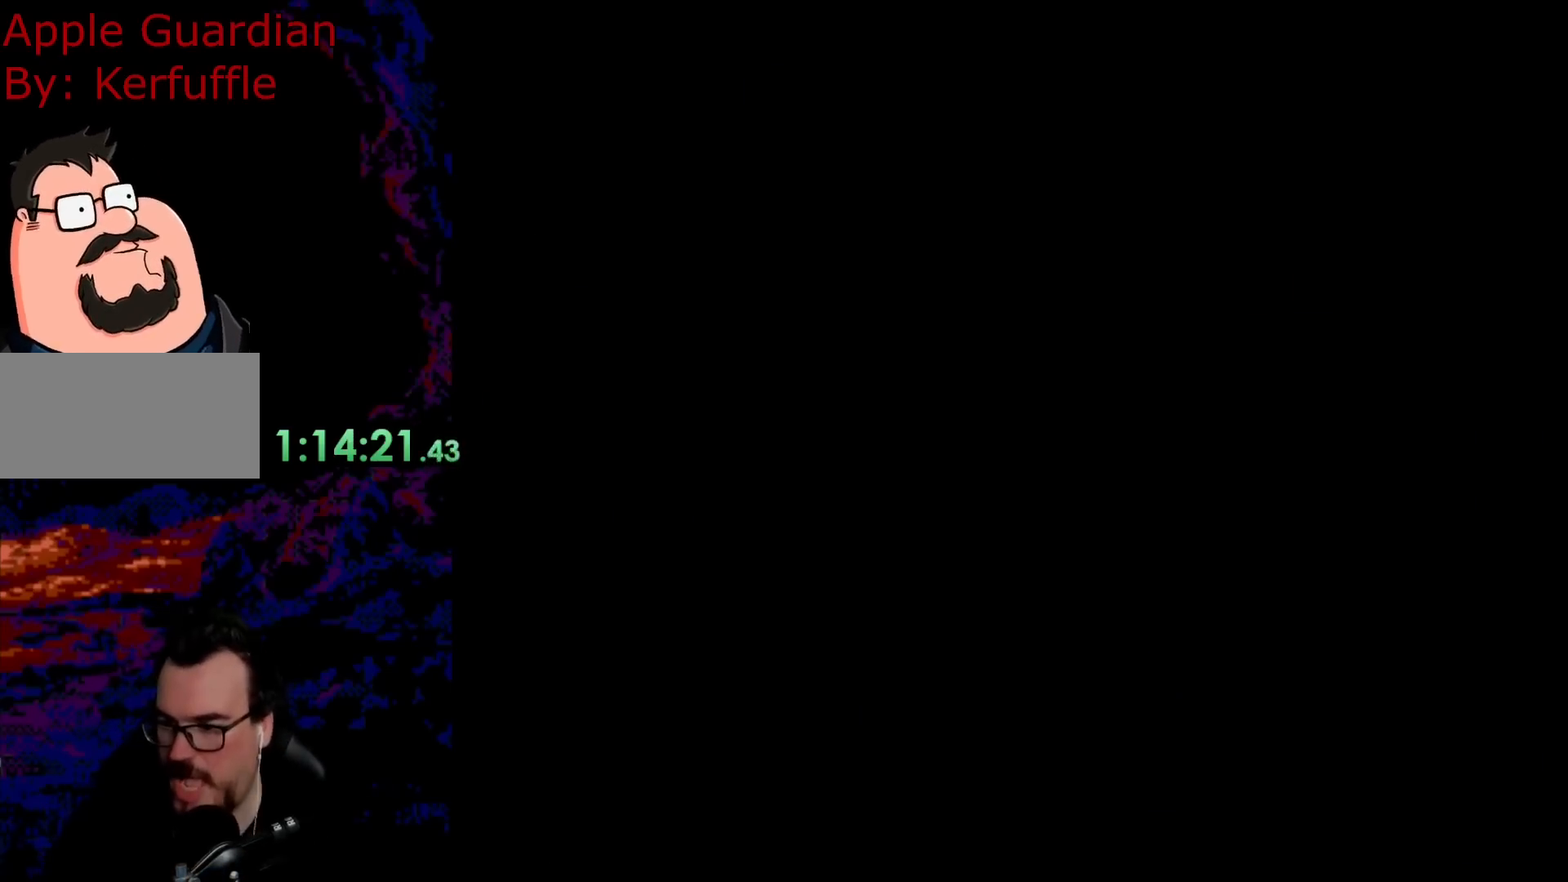
{"buttons": ["Y"], "events": [[133, "B", "up"], [267, "Y", "up"], [500, "Y", "down"]]}
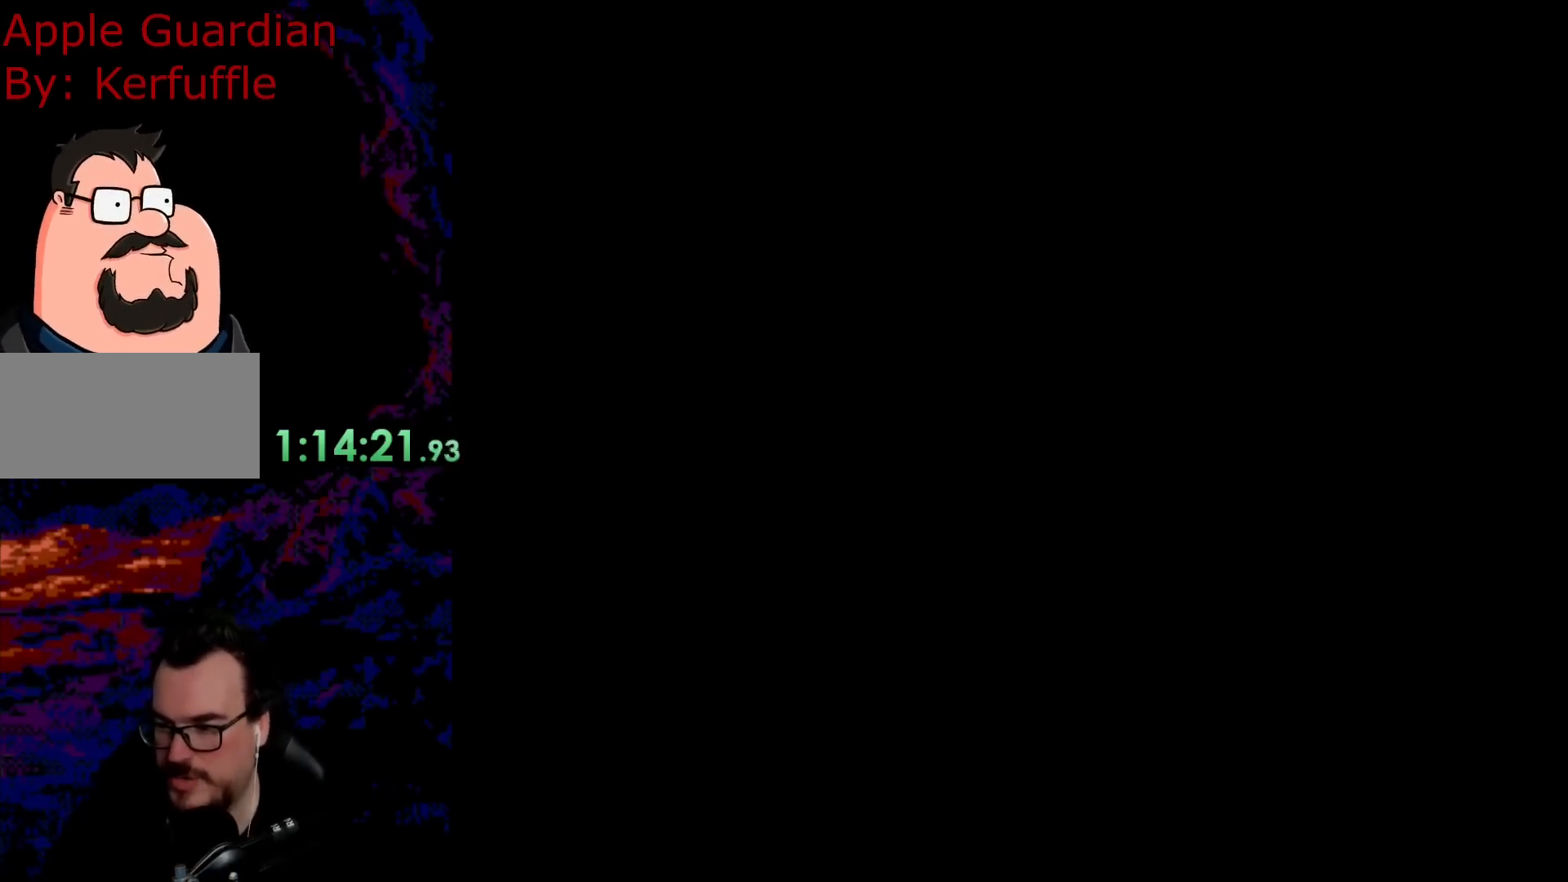
{"buttons": ["Y"], "events": []}
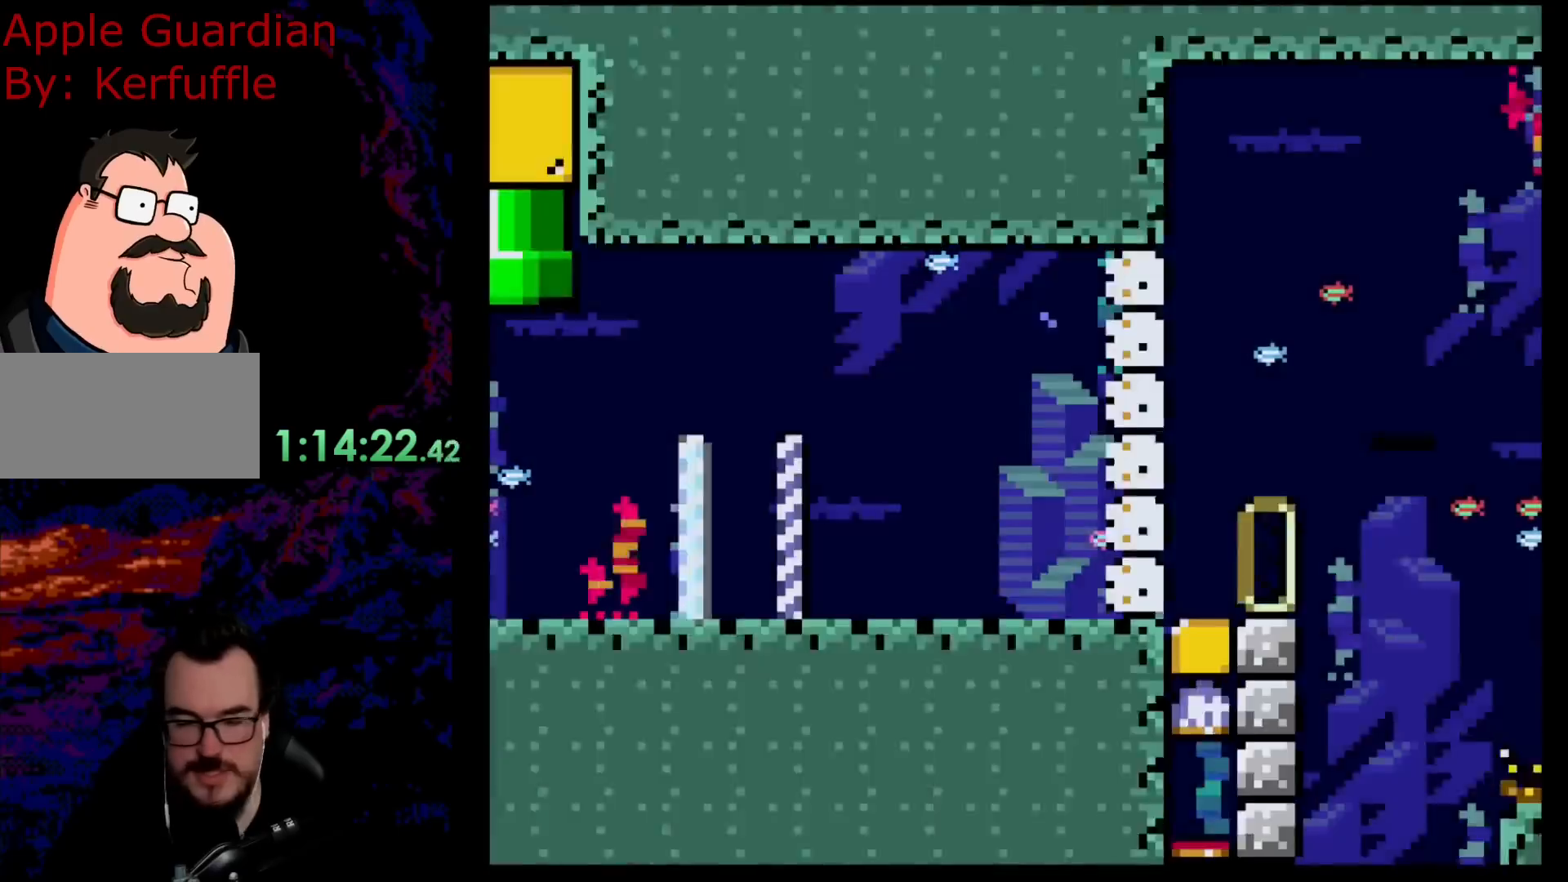
{"buttons": ["Y", "DPAD_RIGHT"], "events": [[200, "DPAD_RIGHT", "down"]]}
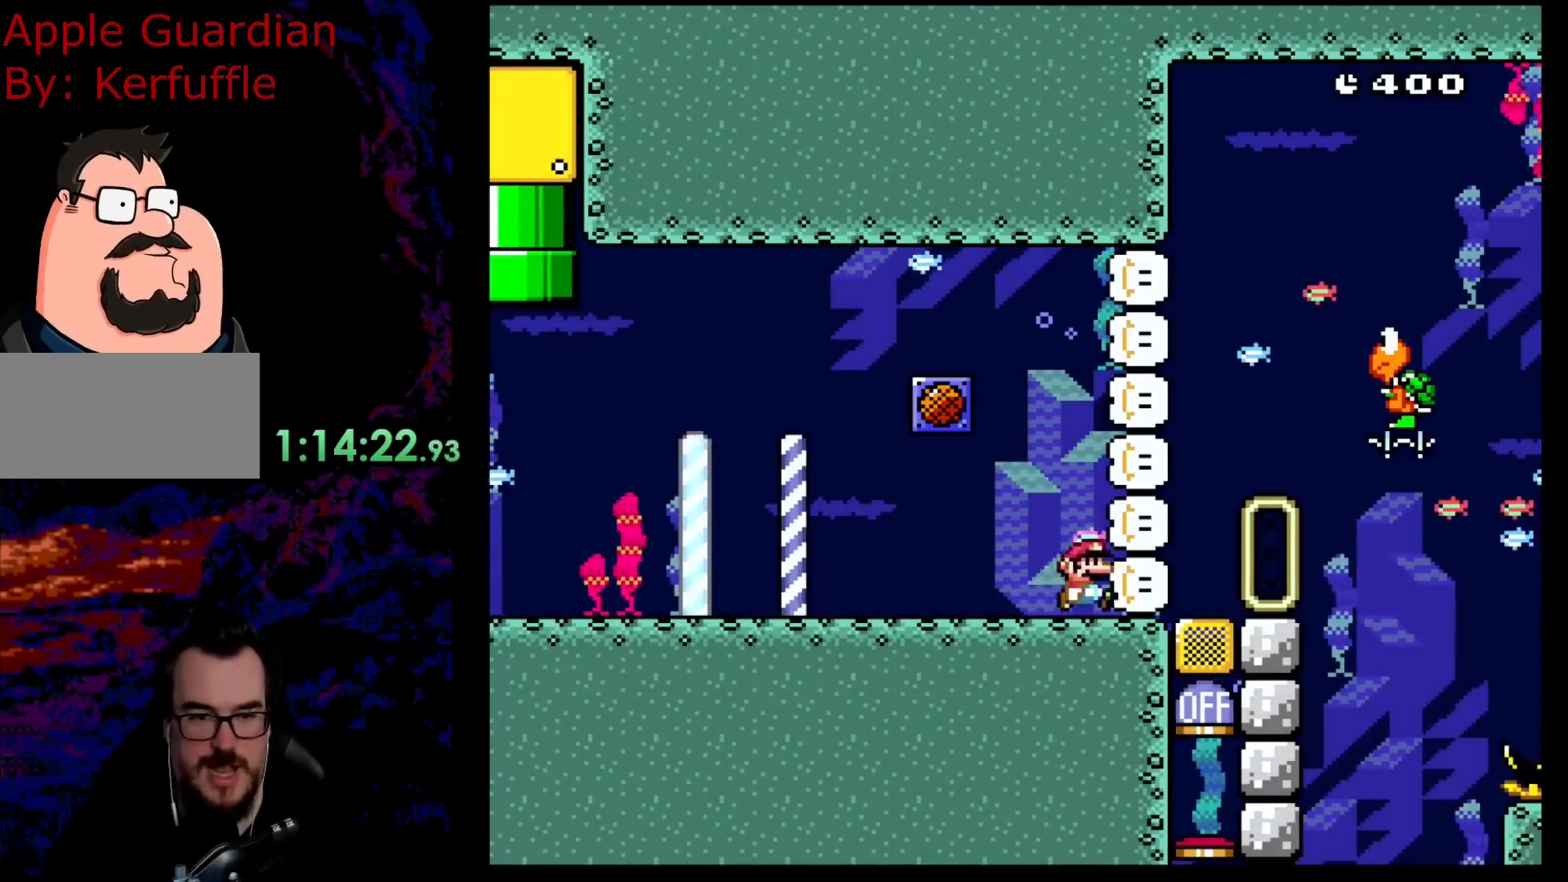
{"buttons": ["B", "Y", "DPAD_RIGHT"], "events": [[50, "B", "down"]]}
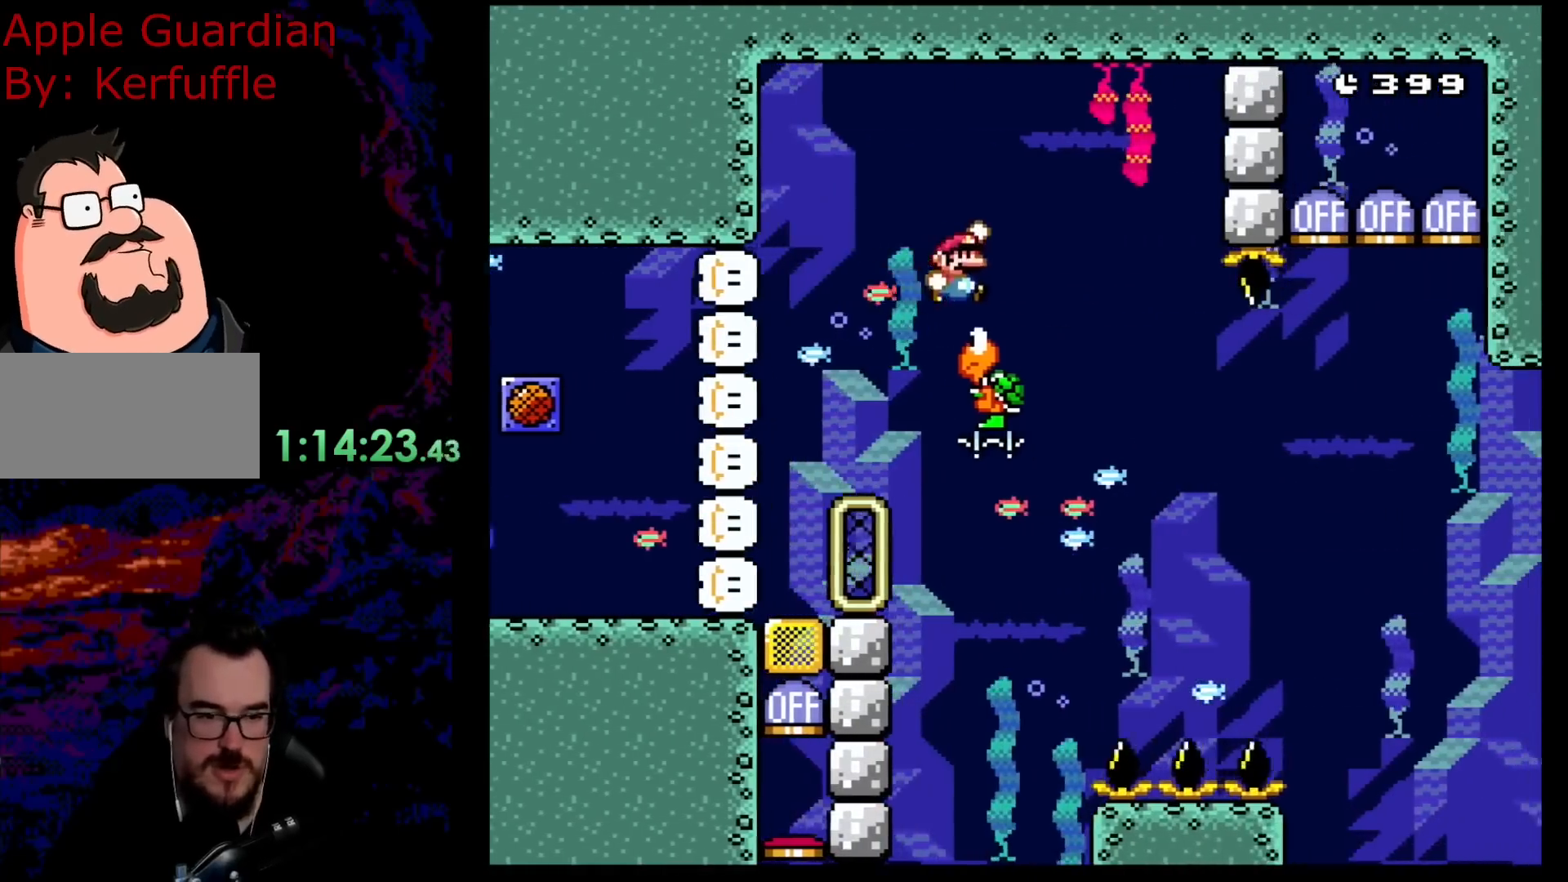
{"buttons": ["B", "Y", "DPAD_RIGHT"], "events": [[17, "B", "up"], [50, "DPAD_DOWN", "down"], [50, "DPAD_RIGHT", "up"], [67, "DPAD_DOWN", "up"], [67, "DPAD_LEFT", "down"], [267, "DPAD_LEFT", "up"], [317, "DPAD_RIGHT", "down"], [433, "B", "down"]]}
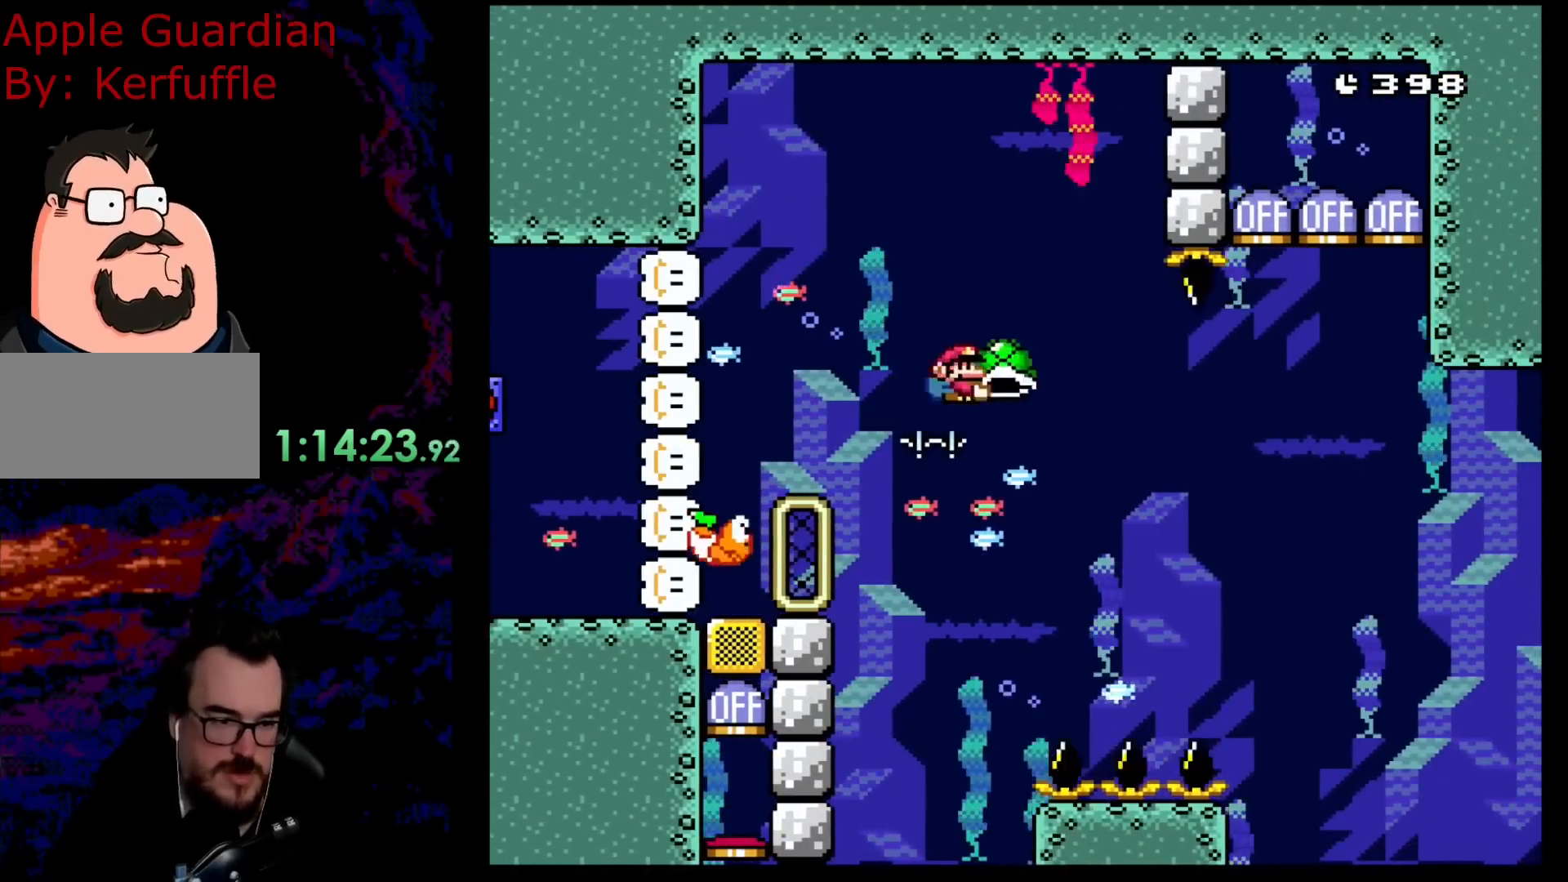
{"buttons": ["B", "Y", "DPAD_RIGHT"], "events": []}
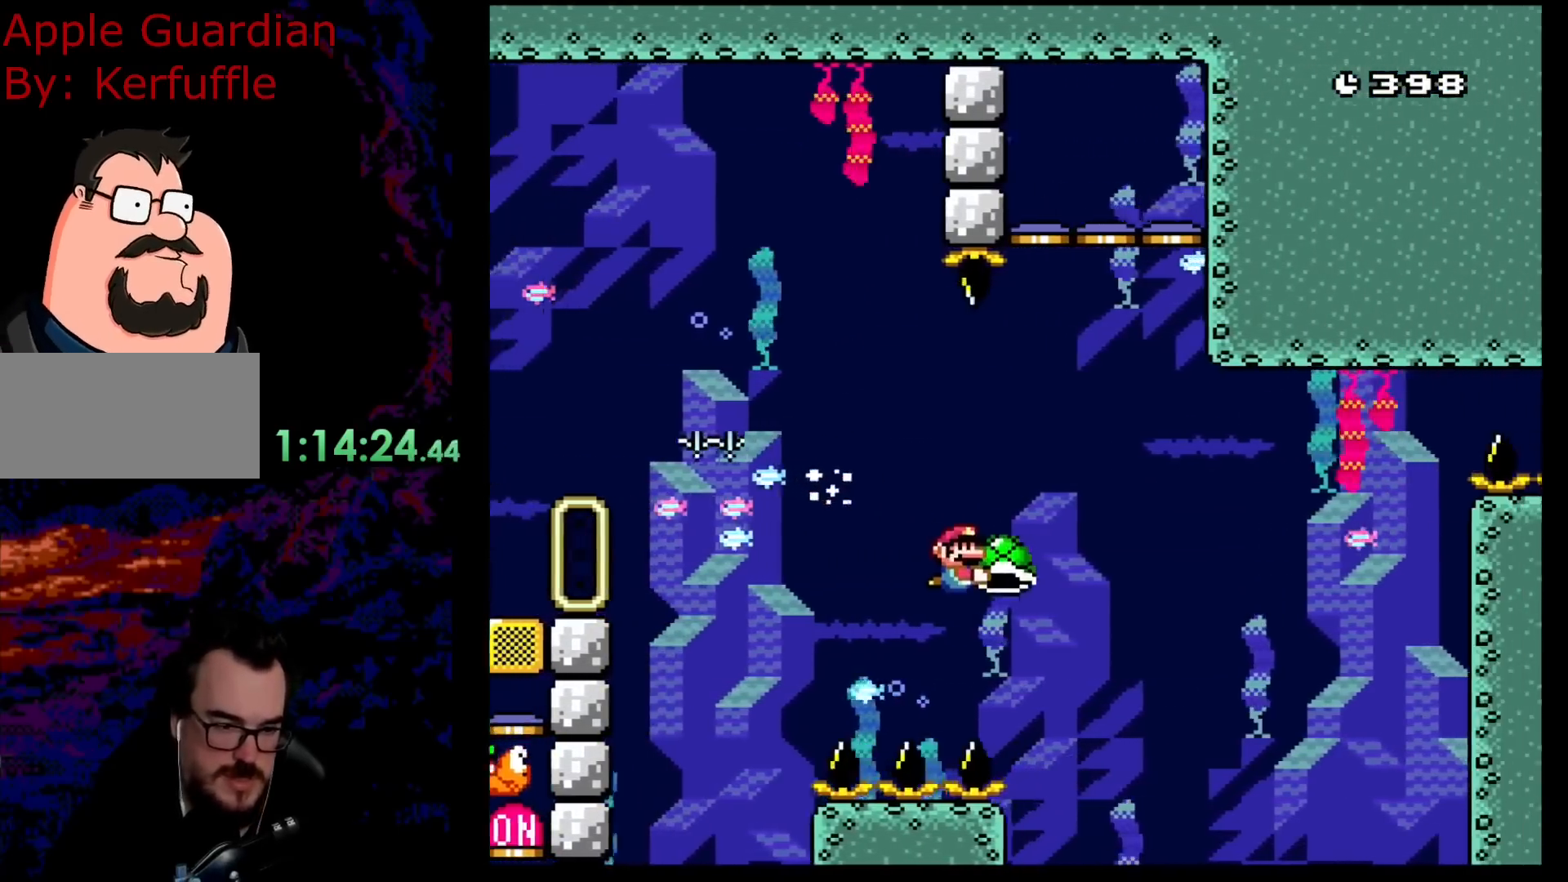
{"buttons": ["B", "Y", "DPAD_LEFT"], "events": [[17, "DPAD_UP", "down"], [100, "Y", "up"], [200, "Y", "down"], [483, "DPAD_LEFT", "down"], [483, "DPAD_RIGHT", "up"], [500, "DPAD_UP", "up"]]}
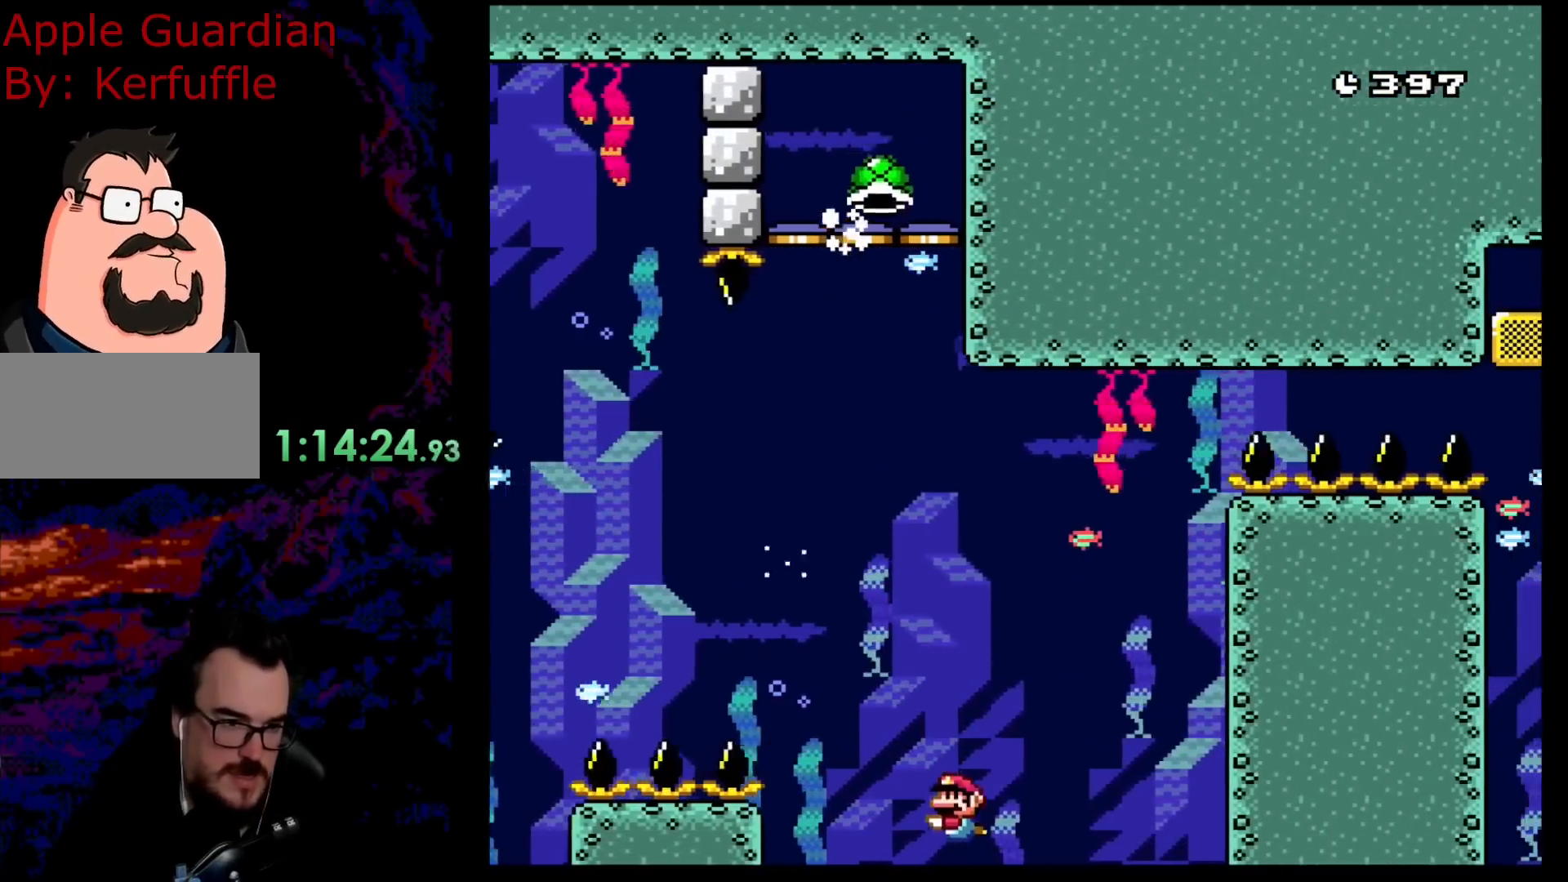
{"buttons": ["B", "DPAD_UP"], "events": [[33, "B", "up"], [117, "B", "down"], [150, "DPAD_UP", "down"], [250, "DPAD_LEFT", "up"], [250, "Y", "up"], [267, "B", "up"], [333, "B", "down"], [417, "B", "up"], [483, "B", "down"]]}
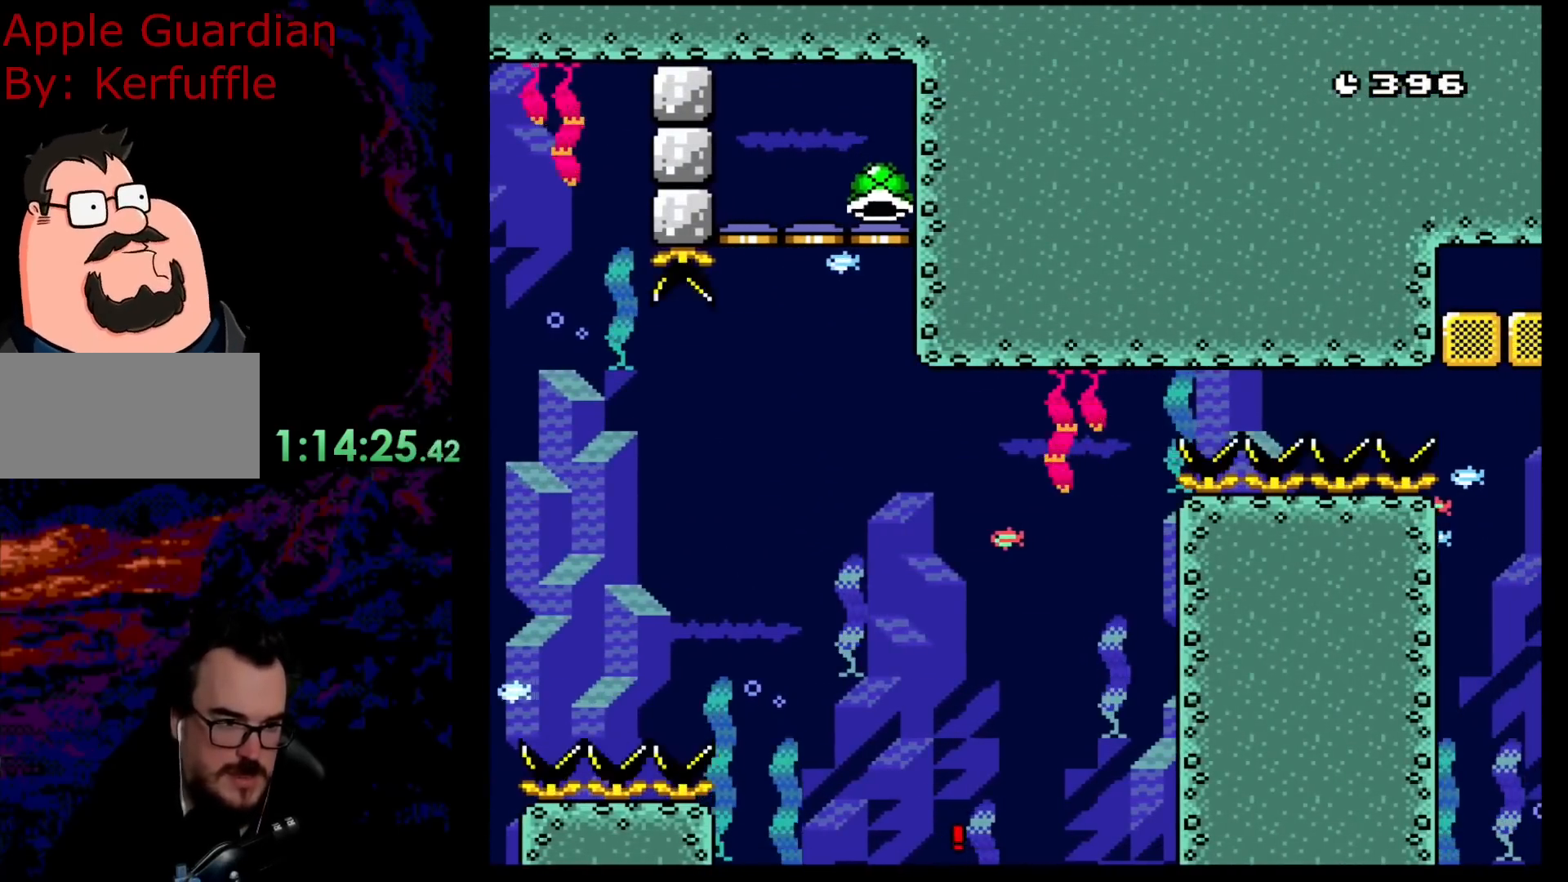
{"buttons": ["B", "DPAD_UP"], "events": [[67, "B", "up"], [83, "DPAD_LEFT", "down"], [133, "B", "down"], [200, "B", "up"], [283, "B", "down"], [300, "DPAD_LEFT", "up"], [433, "B", "up"], [483, "B", "down"]]}
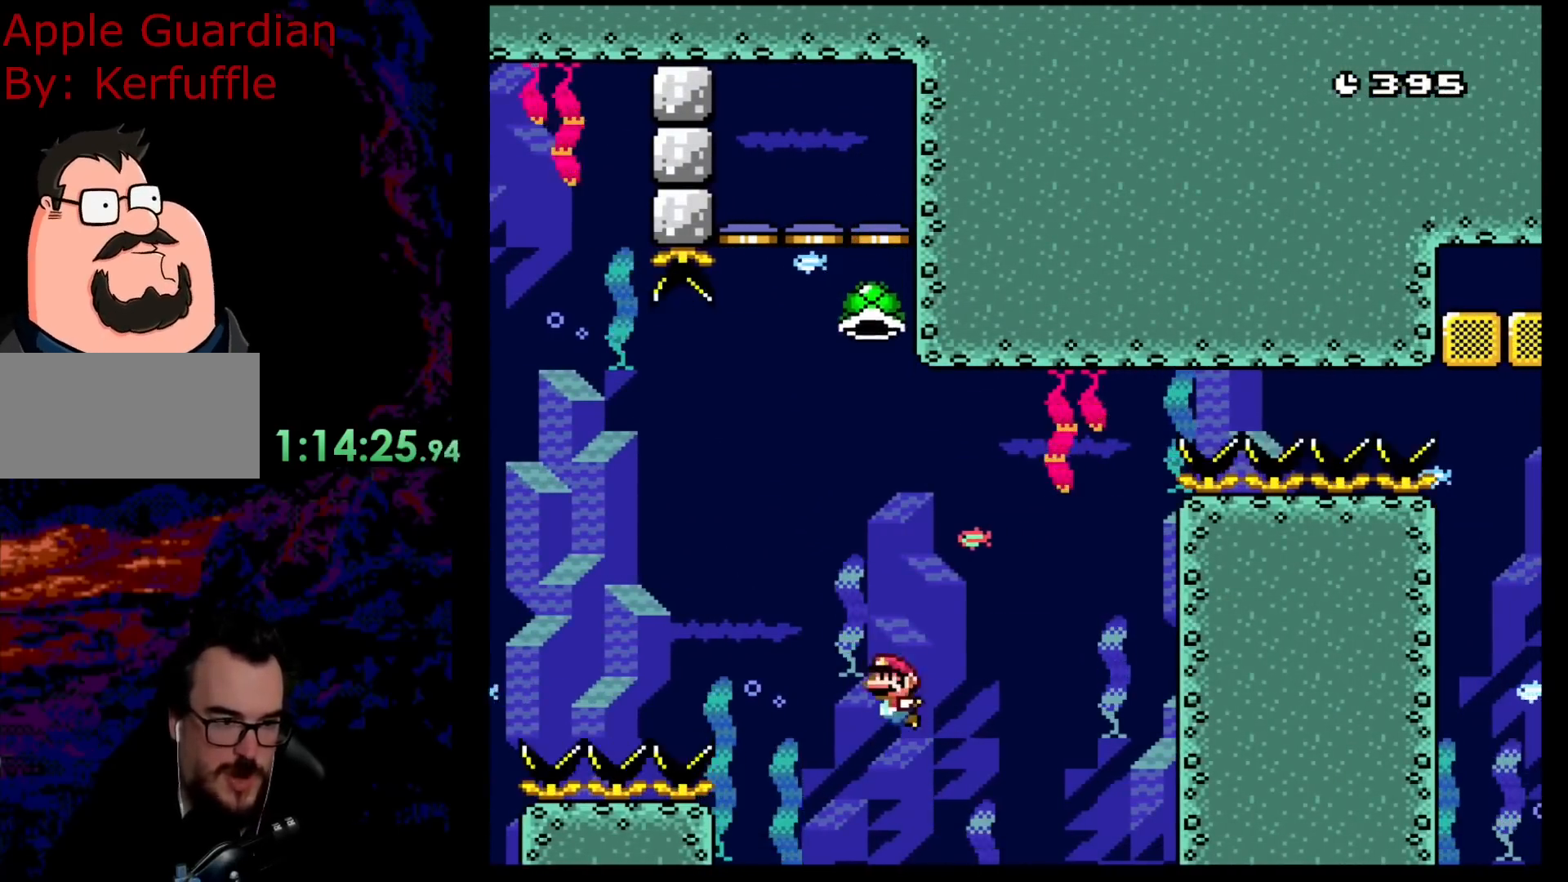
{"buttons": ["B", "Y", "DPAD_RIGHT"], "events": [[17, "Y", "down"], [83, "B", "up"], [83, "DPAD_RIGHT", "down"], [217, "DPAD_LEFT", "down"], [217, "DPAD_RIGHT", "up"], [250, "B", "down"], [367, "DPAD_UP", "up"], [417, "B", "up"], [417, "DPAD_LEFT", "up"], [483, "B", "down"], [483, "DPAD_RIGHT", "down"]]}
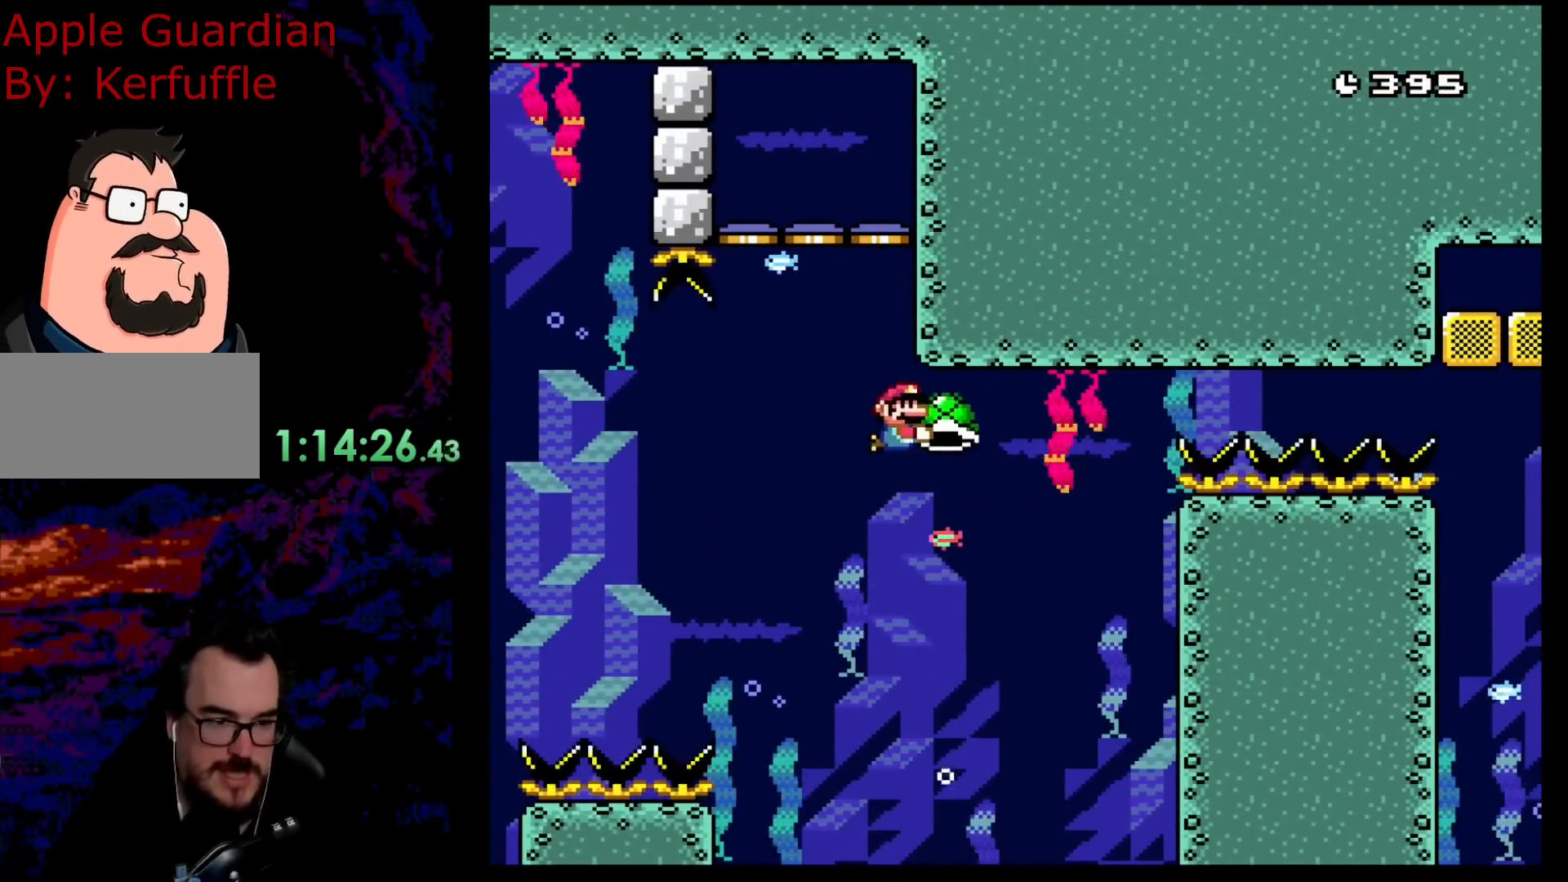
{"buttons": ["Y"], "events": [[183, "B", "up"], [183, "DPAD_RIGHT", "up"]]}
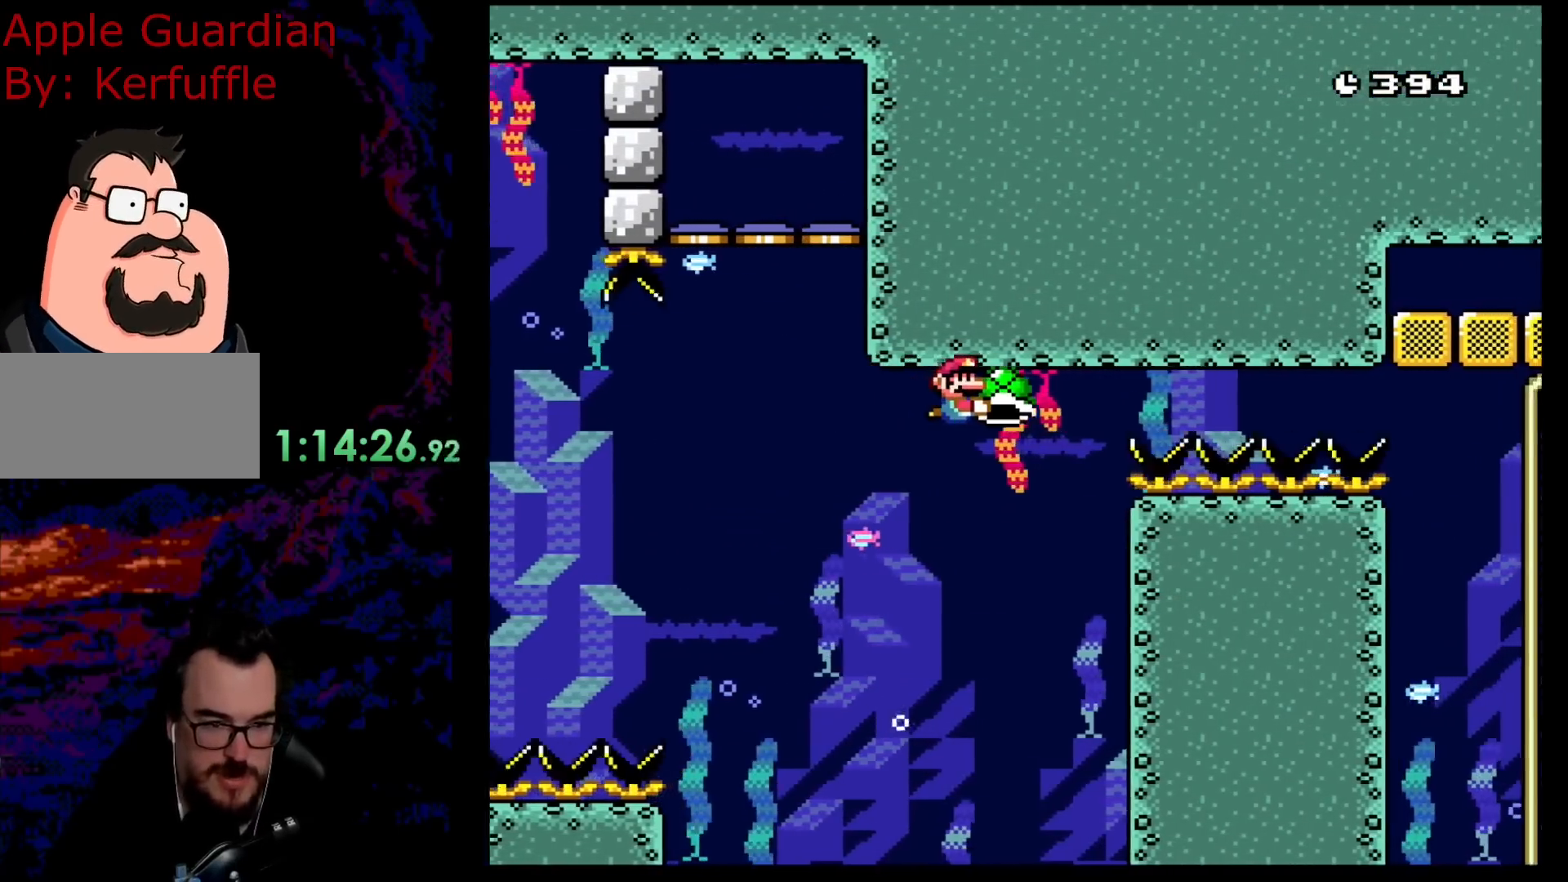
{"buttons": ["Y"], "events": []}
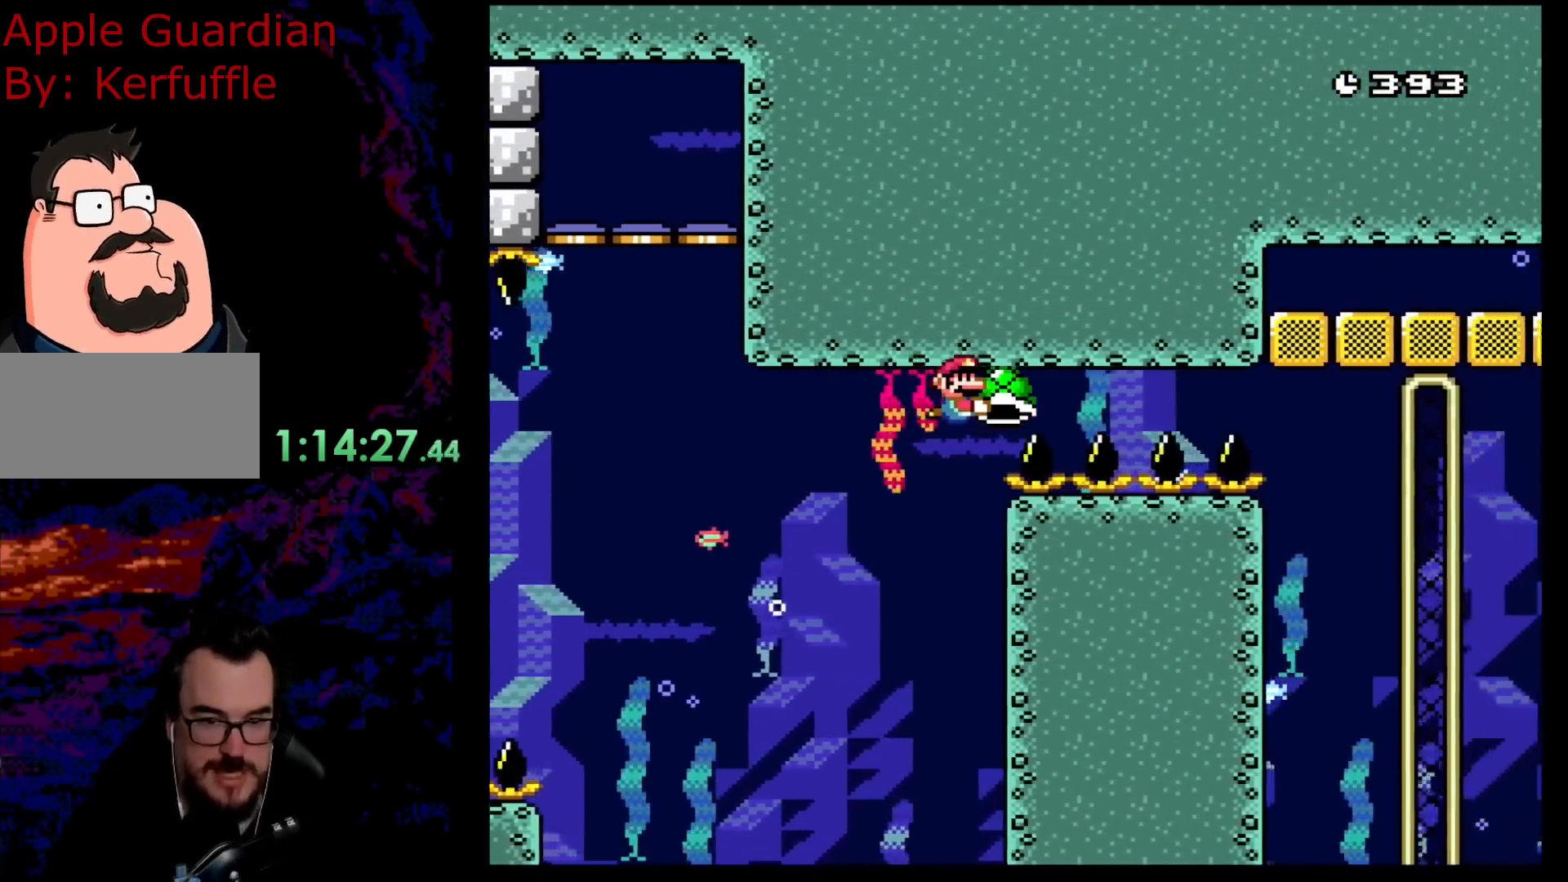
{"buttons": ["Y", "DPAD_LEFT"], "events": [[233, "DPAD_LEFT", "down"]]}
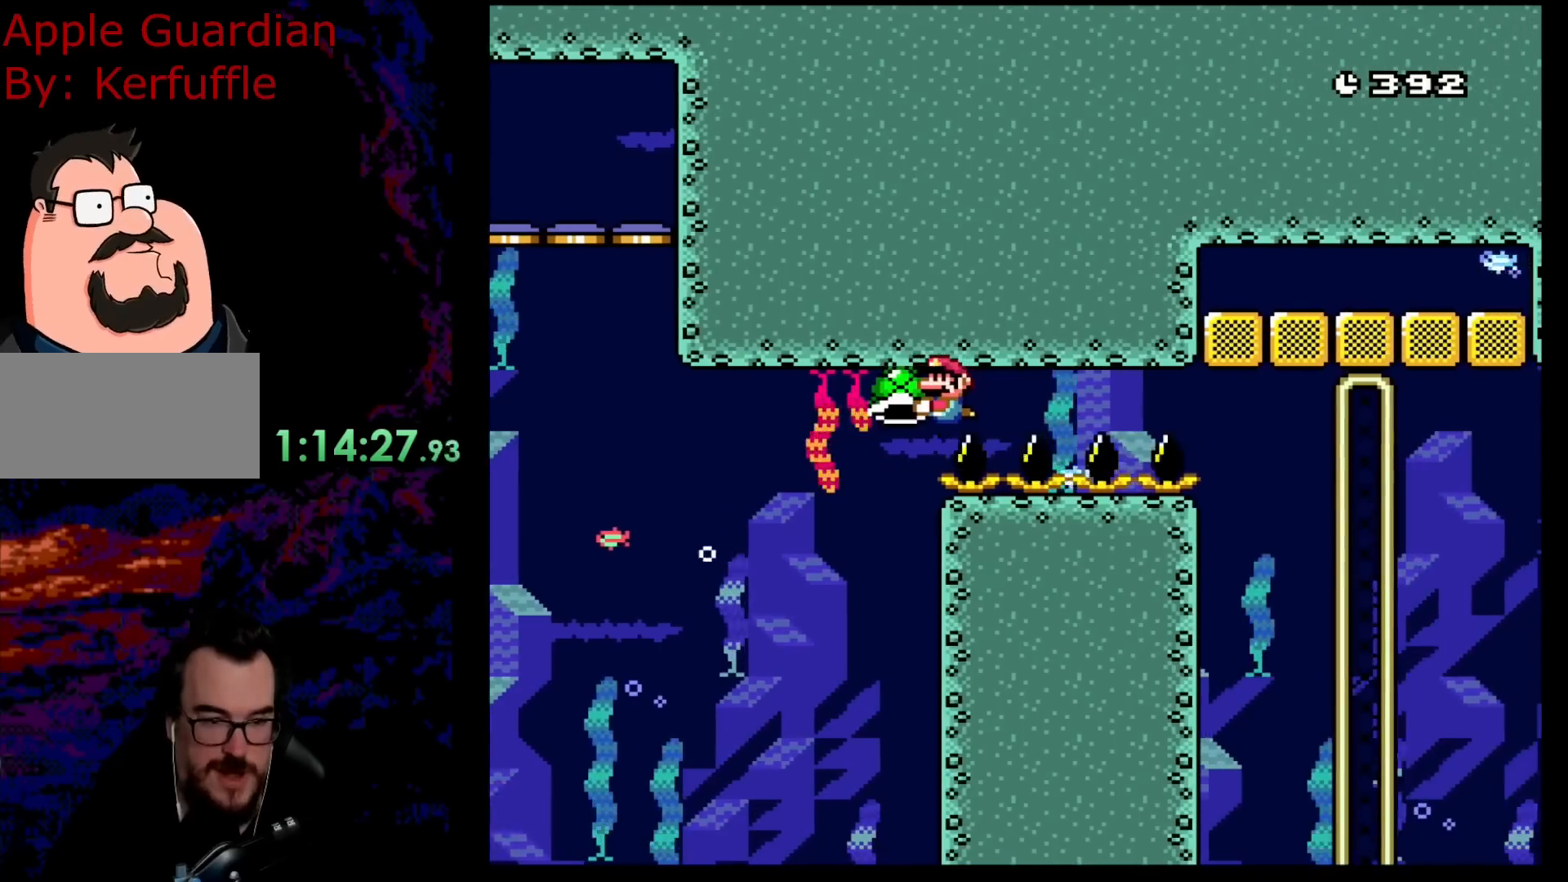
{"buttons": ["Y", "DPAD_LEFT"], "events": []}
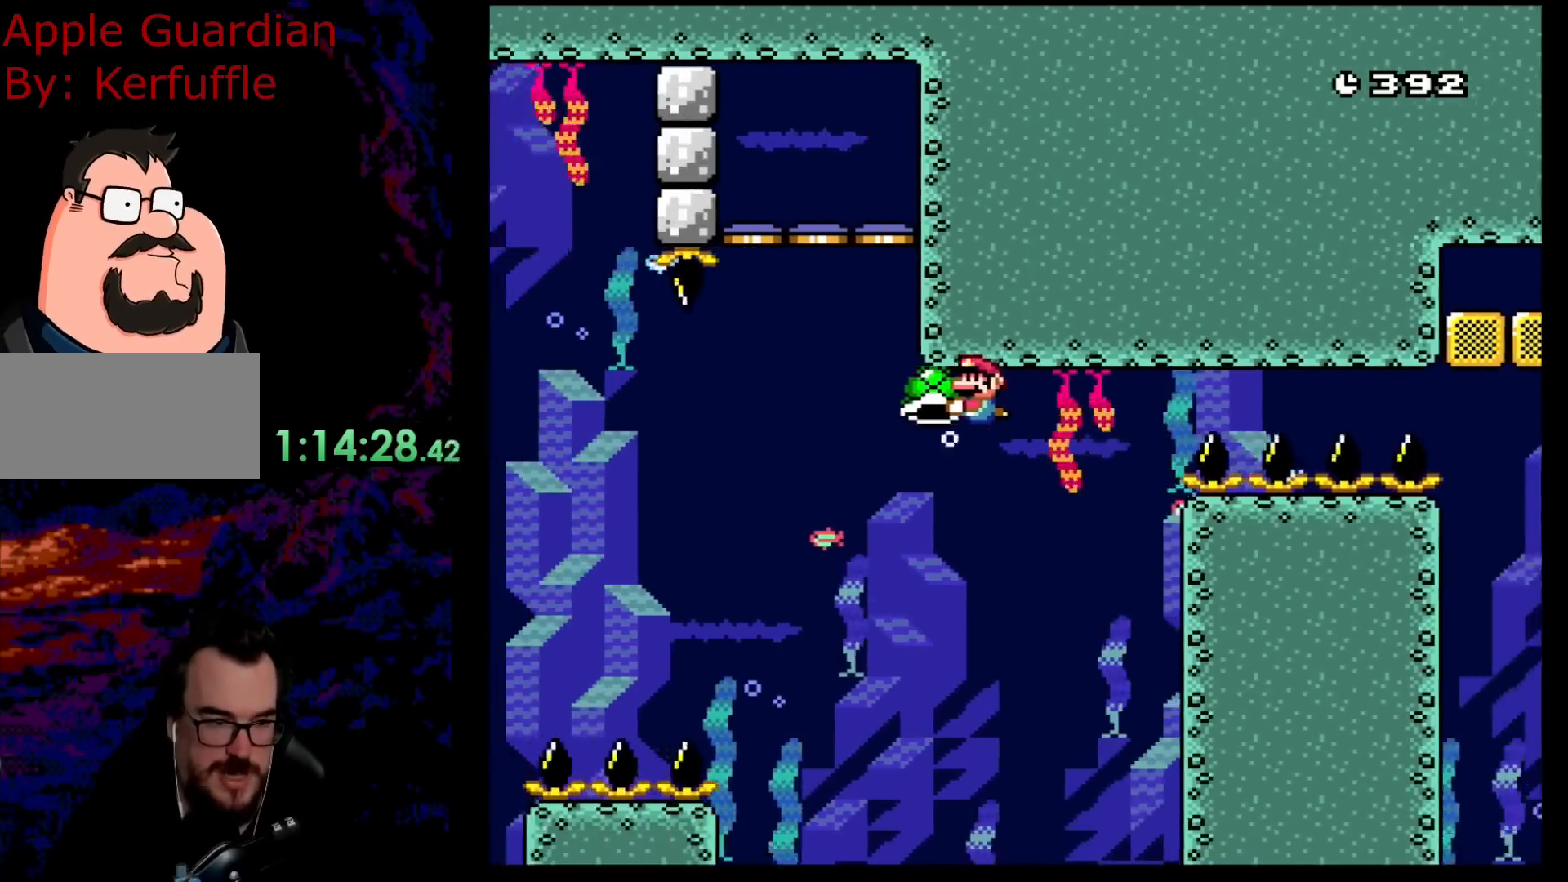
{"buttons": ["Y"], "events": [[67, "DPAD_LEFT", "up"], [150, "DPAD_RIGHT", "down"], [267, "DPAD_RIGHT", "up"]]}
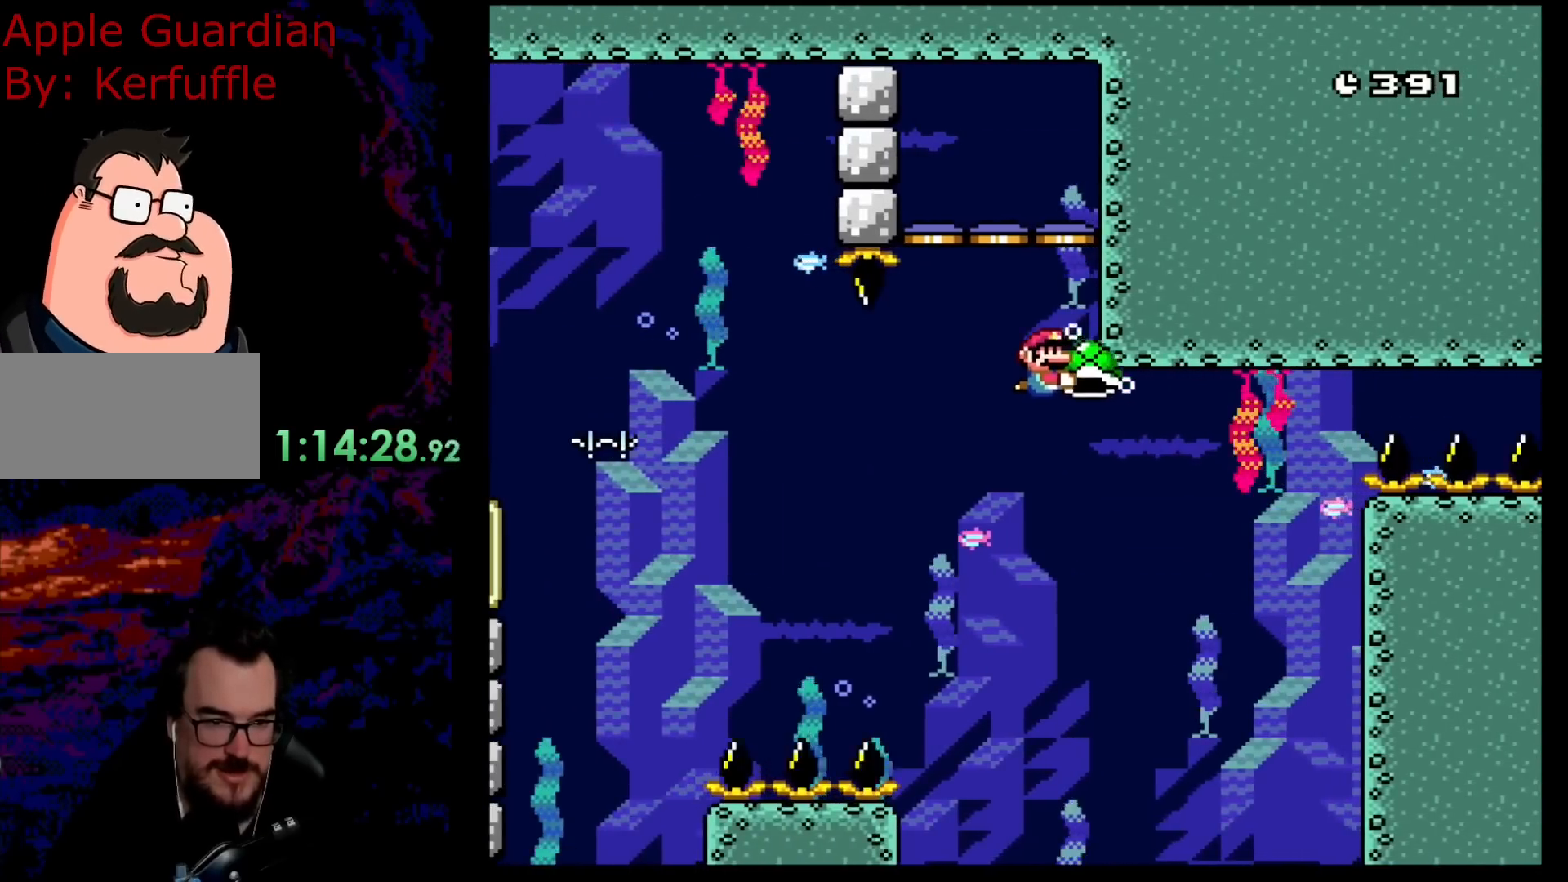
{"buttons": ["Y"], "events": [[250, "DPAD_DOWN", "down"], [383, "DPAD_DOWN", "up"]]}
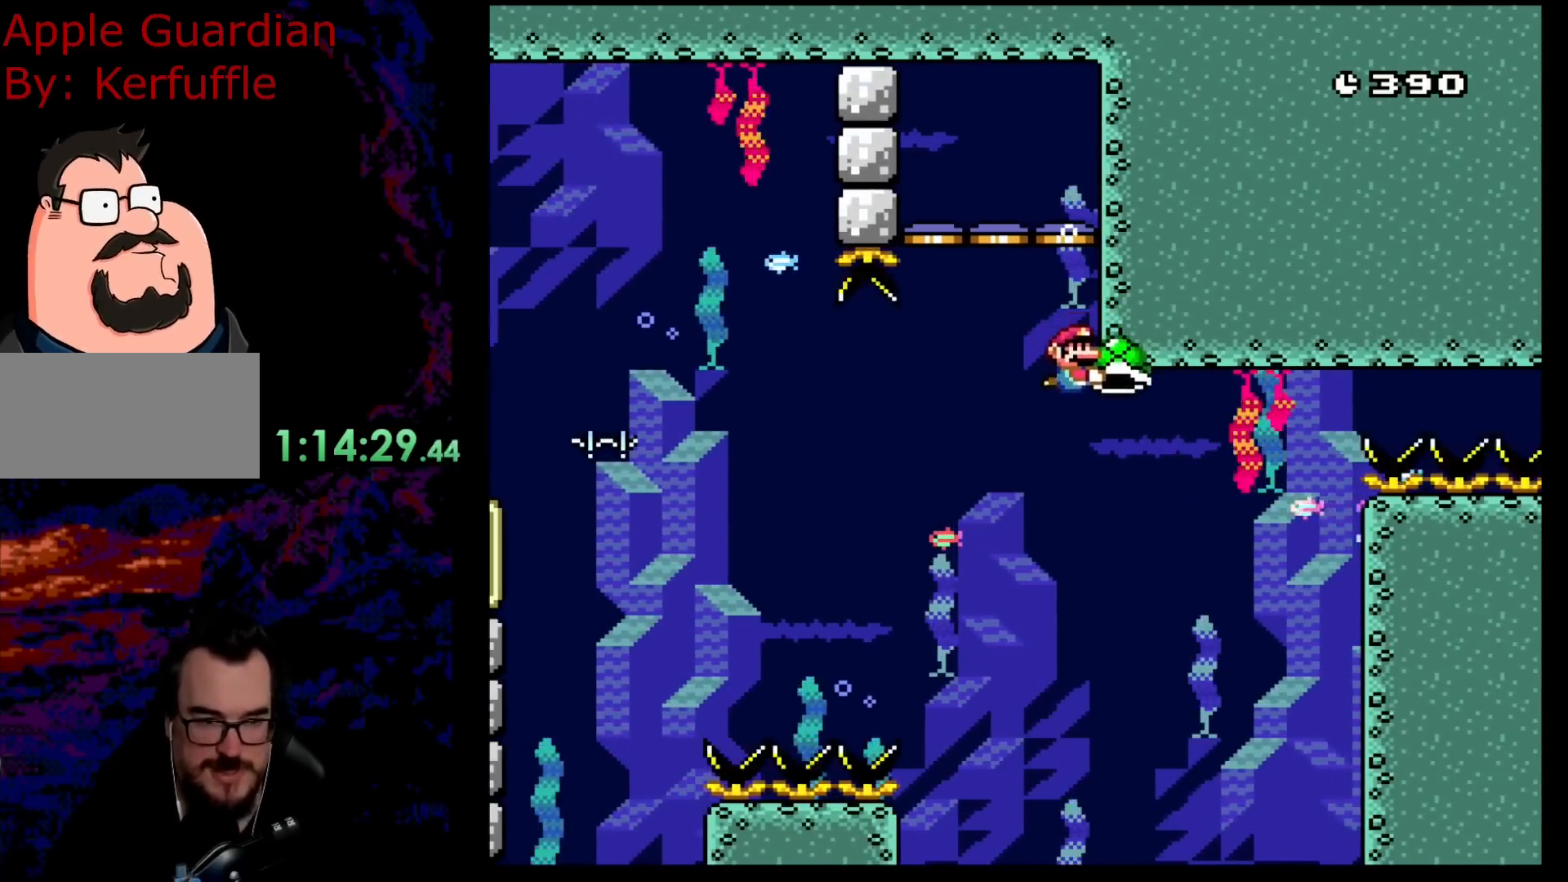
{"buttons": ["Y"], "events": []}
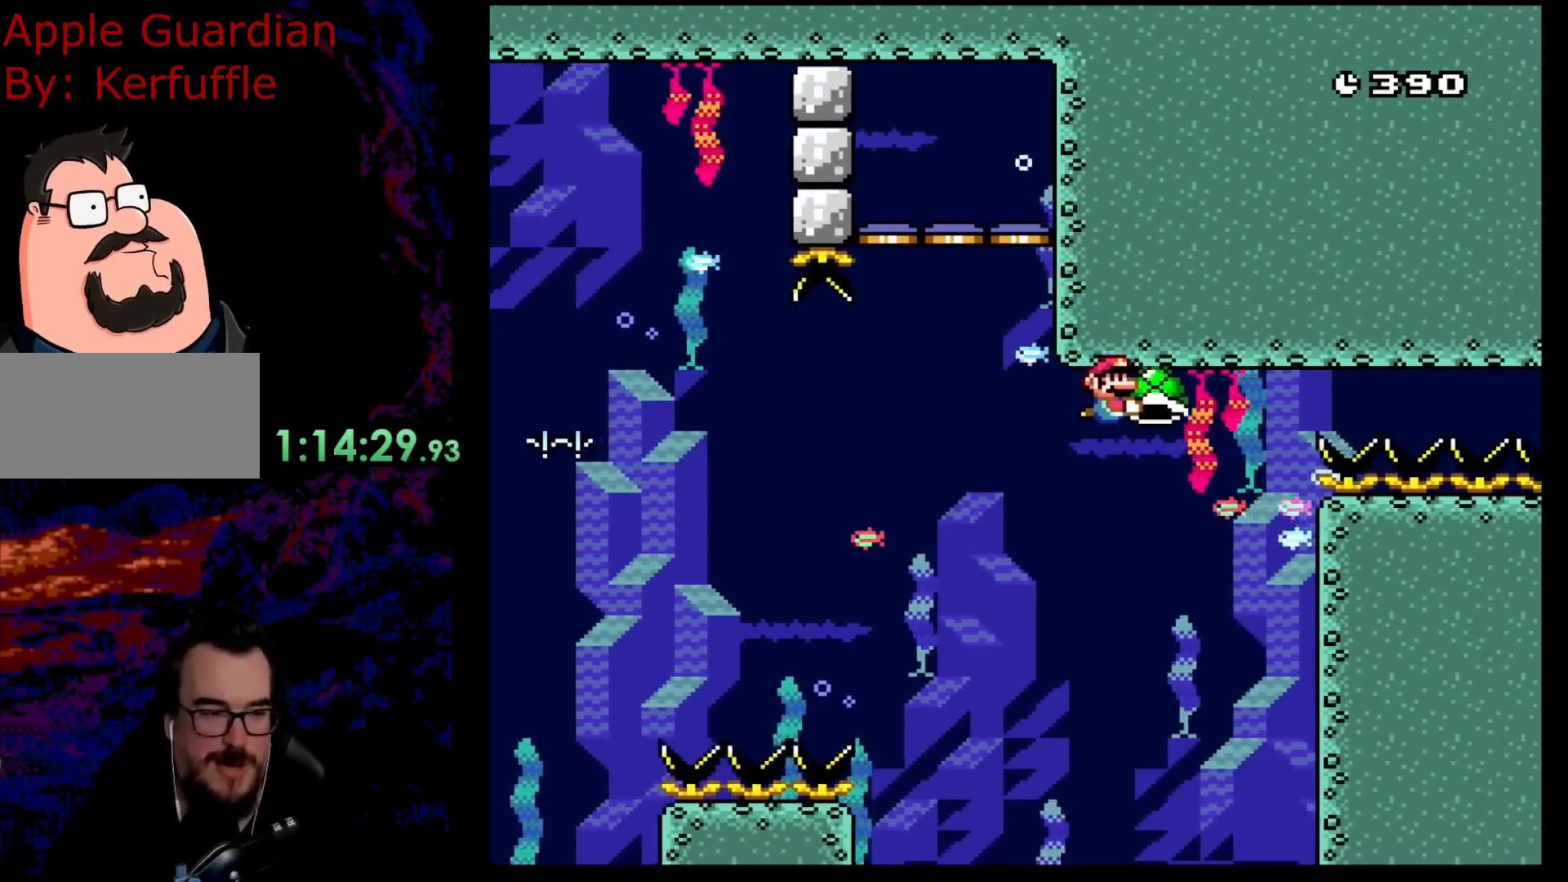
{"buttons": ["Y"], "events": []}
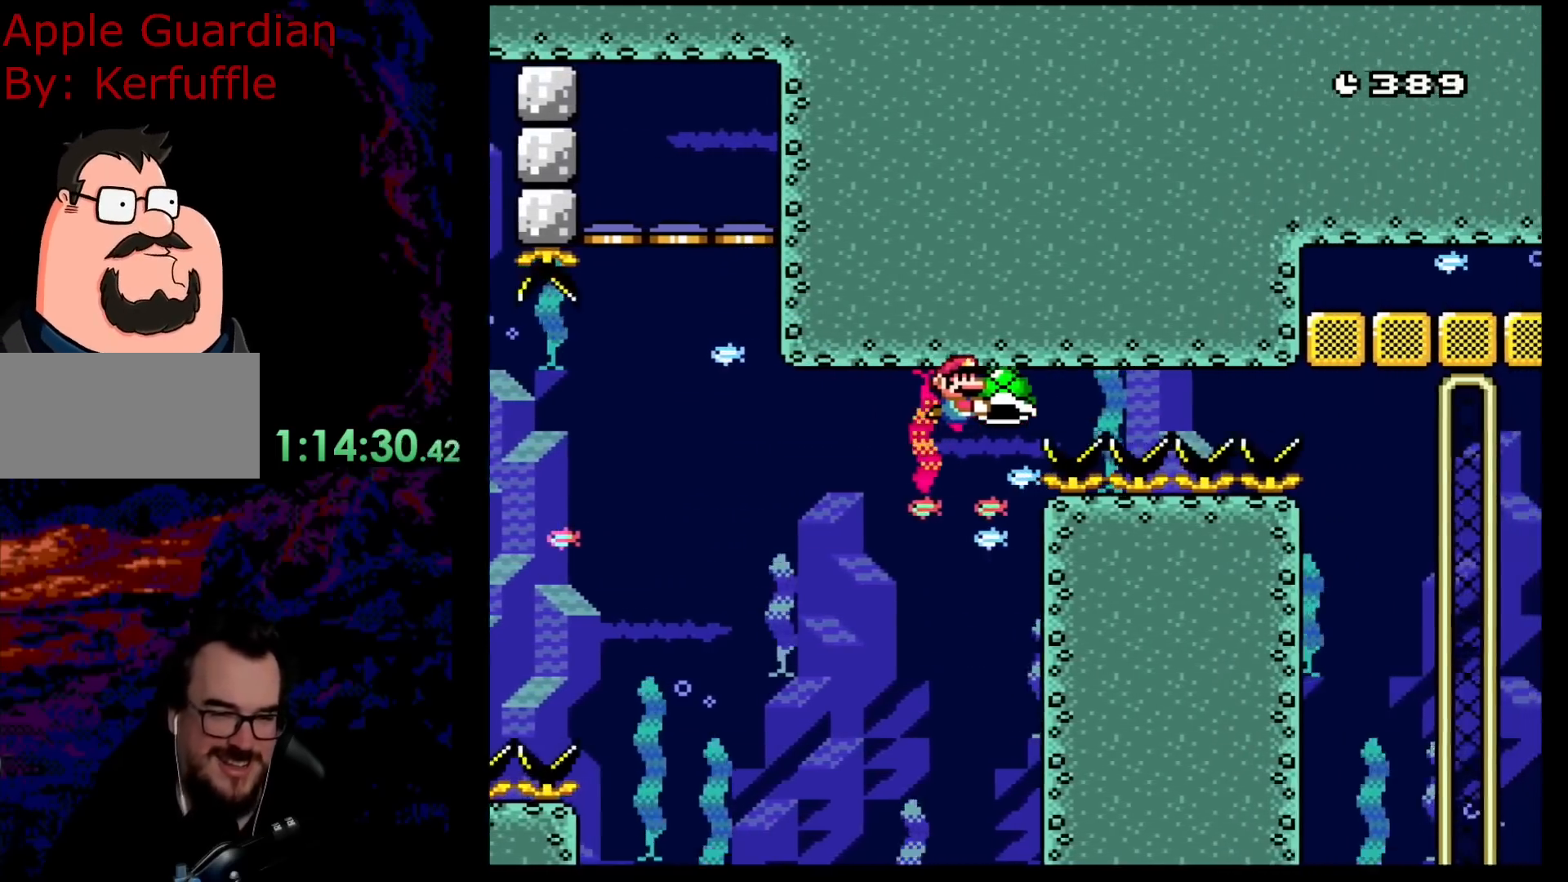
{"buttons": ["Y"], "events": []}
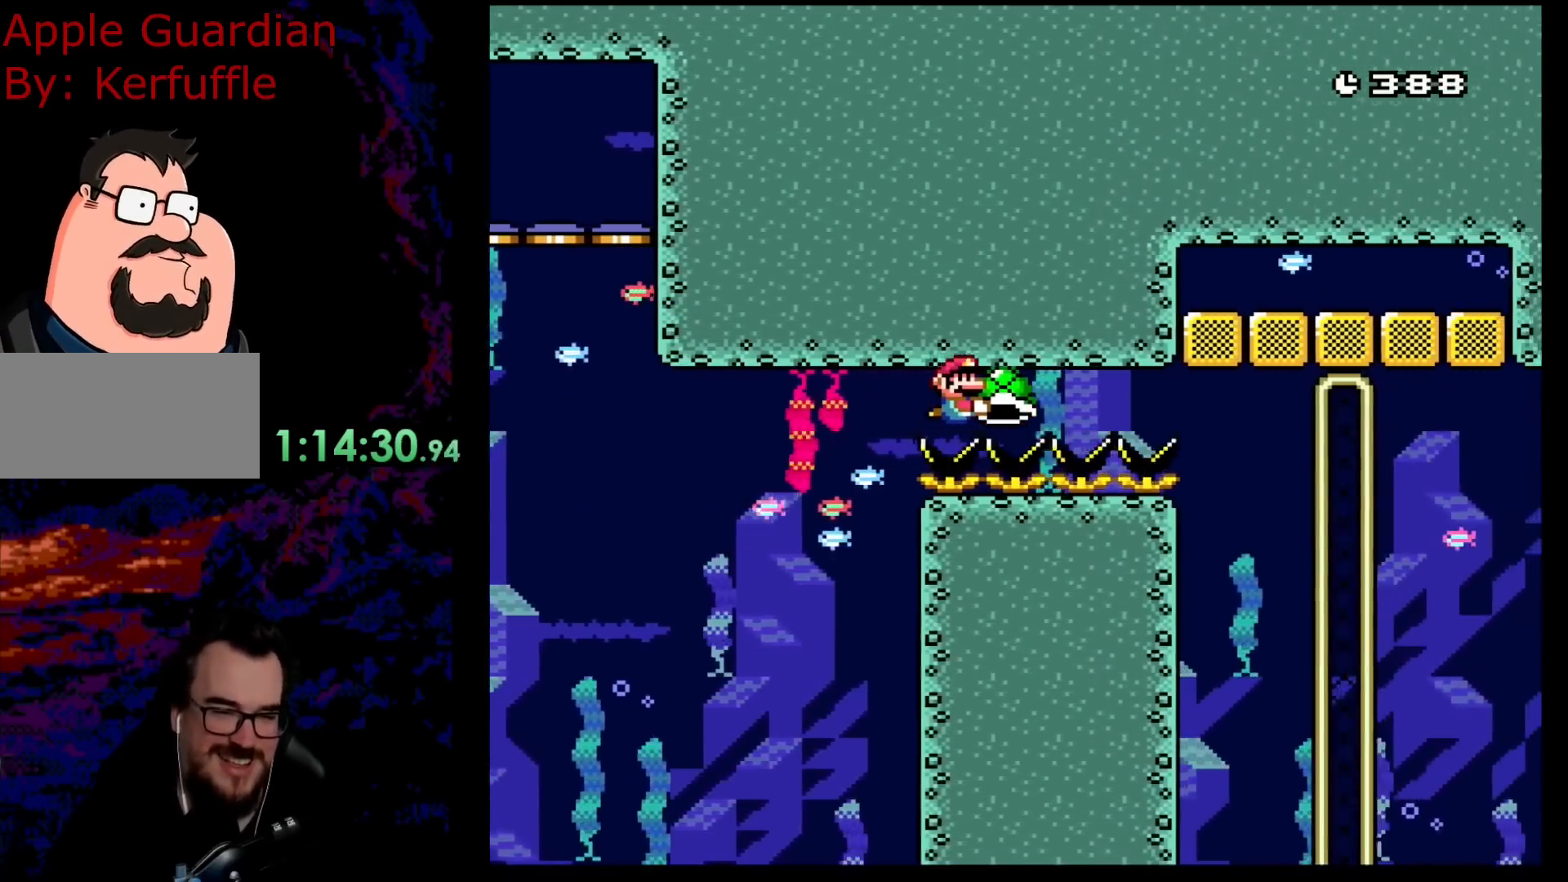
{"buttons": ["Y"], "events": []}
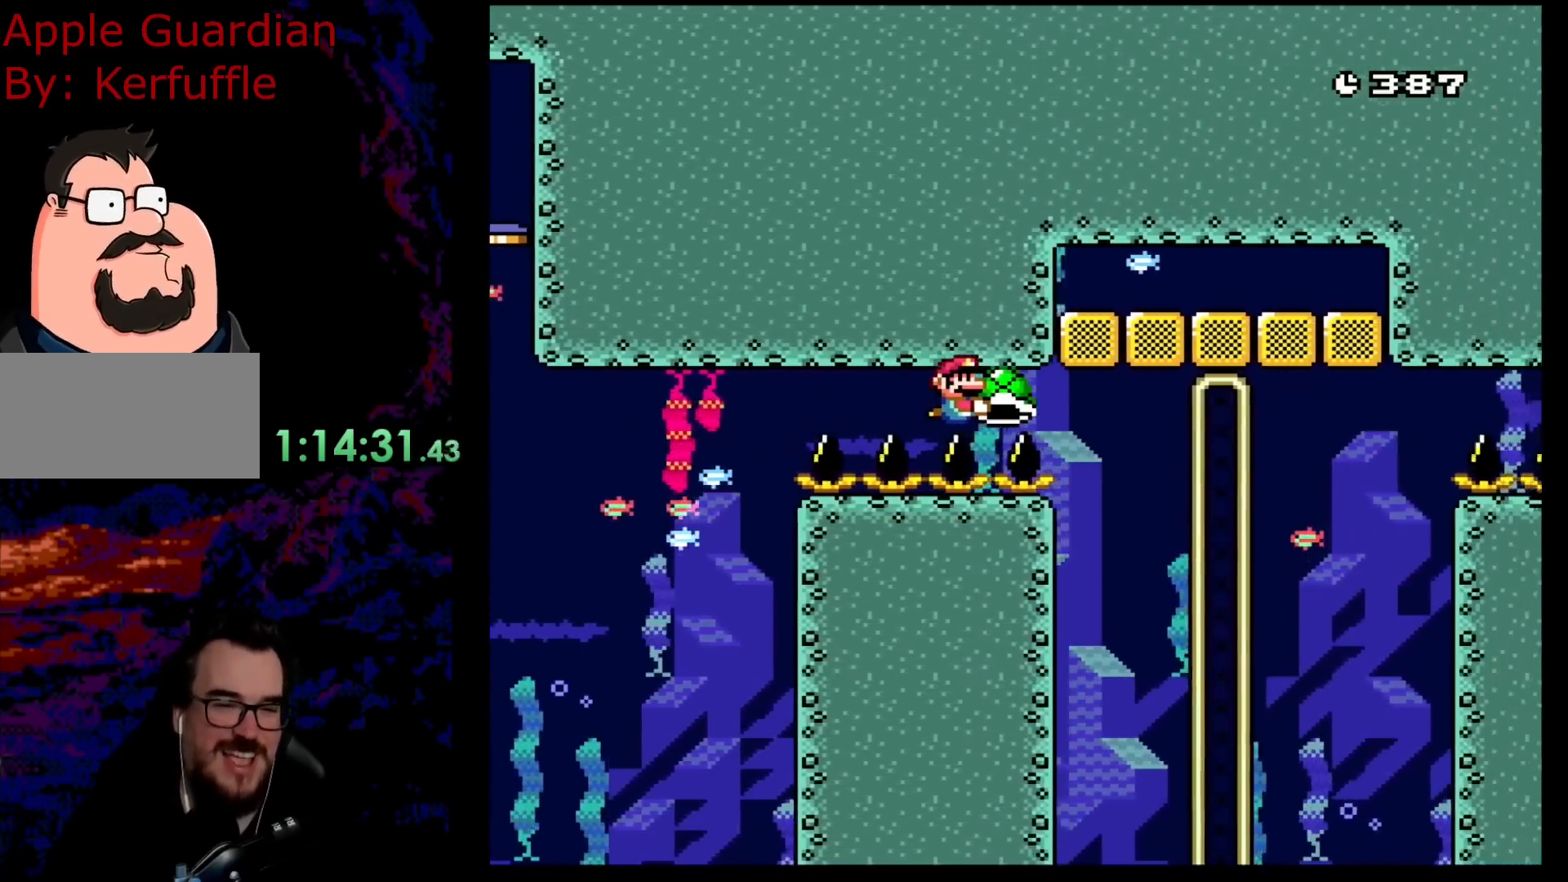
{"buttons": ["Y", "DPAD_UP", "DPAD_RIGHT"], "events": [[83, "DPAD_RIGHT", "down"], [317, "DPAD_UP", "down"], [400, "Y", "up"], [483, "Y", "down"]]}
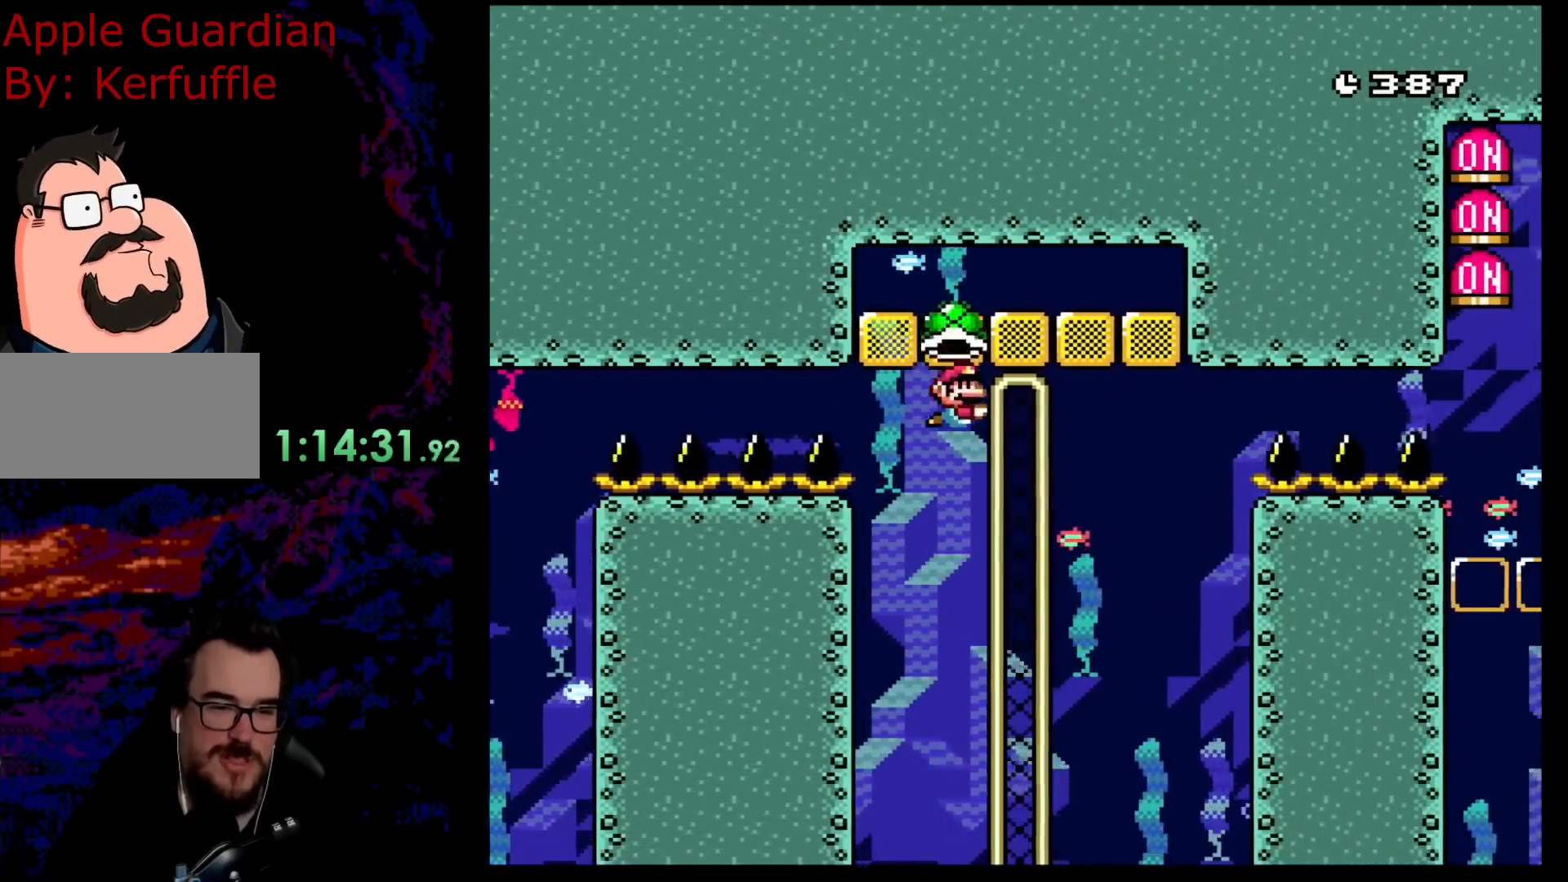
{"buttons": ["Y"], "events": [[183, "DPAD_UP", "up"], [250, "DPAD_RIGHT", "up"]]}
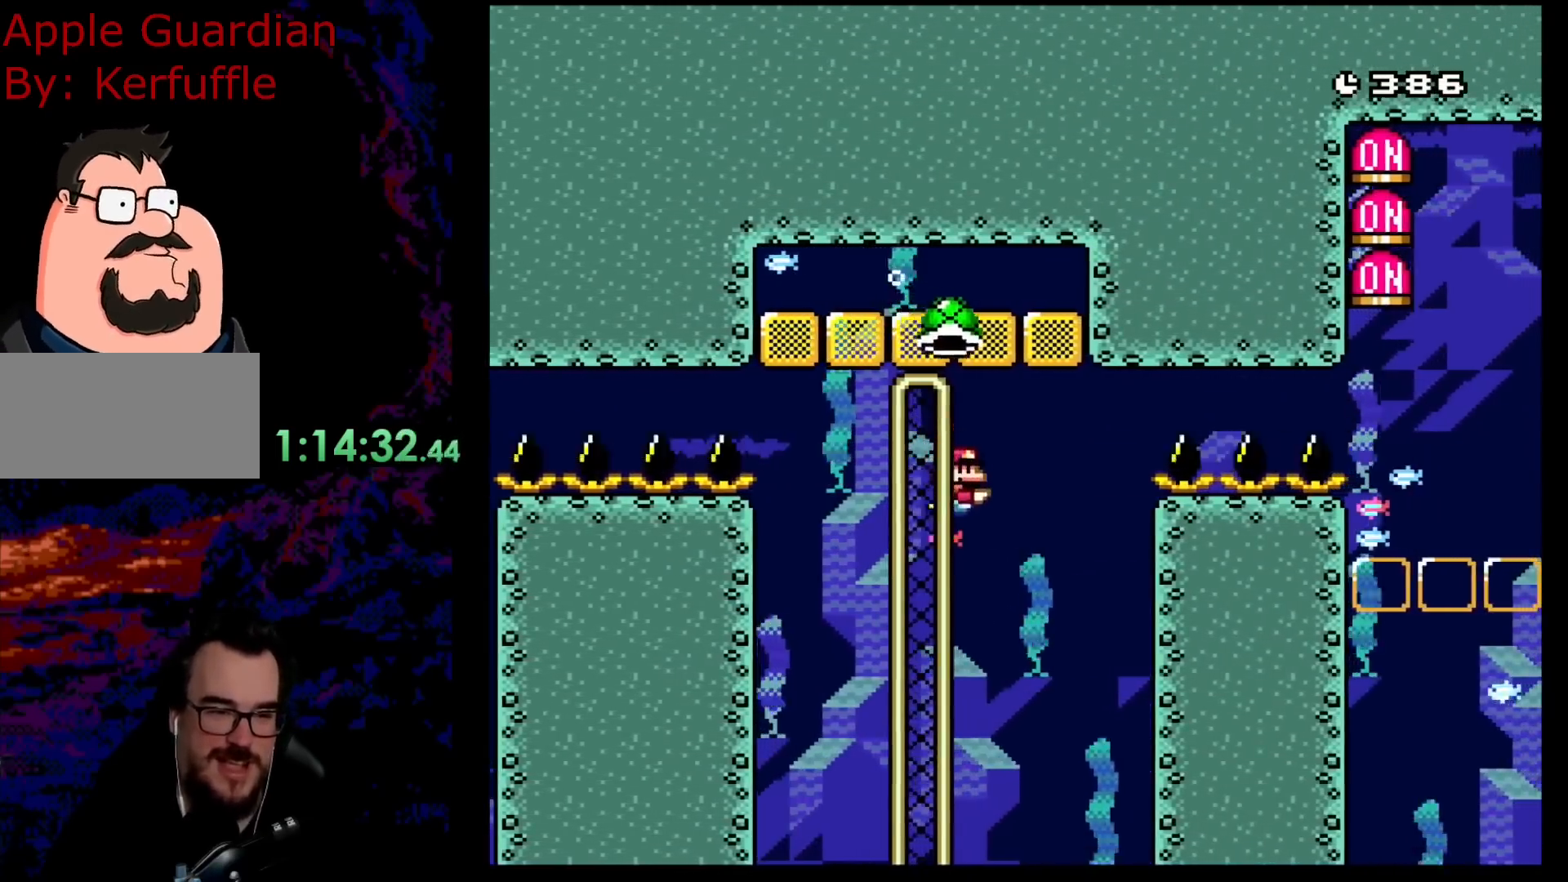
{"buttons": ["B", "Y", "DPAD_UP", "DPAD_RIGHT"], "events": [[17, "DPAD_RIGHT", "down"], [283, "DPAD_UP", "down"], [300, "B", "down"], [417, "B", "up"], [500, "B", "down"]]}